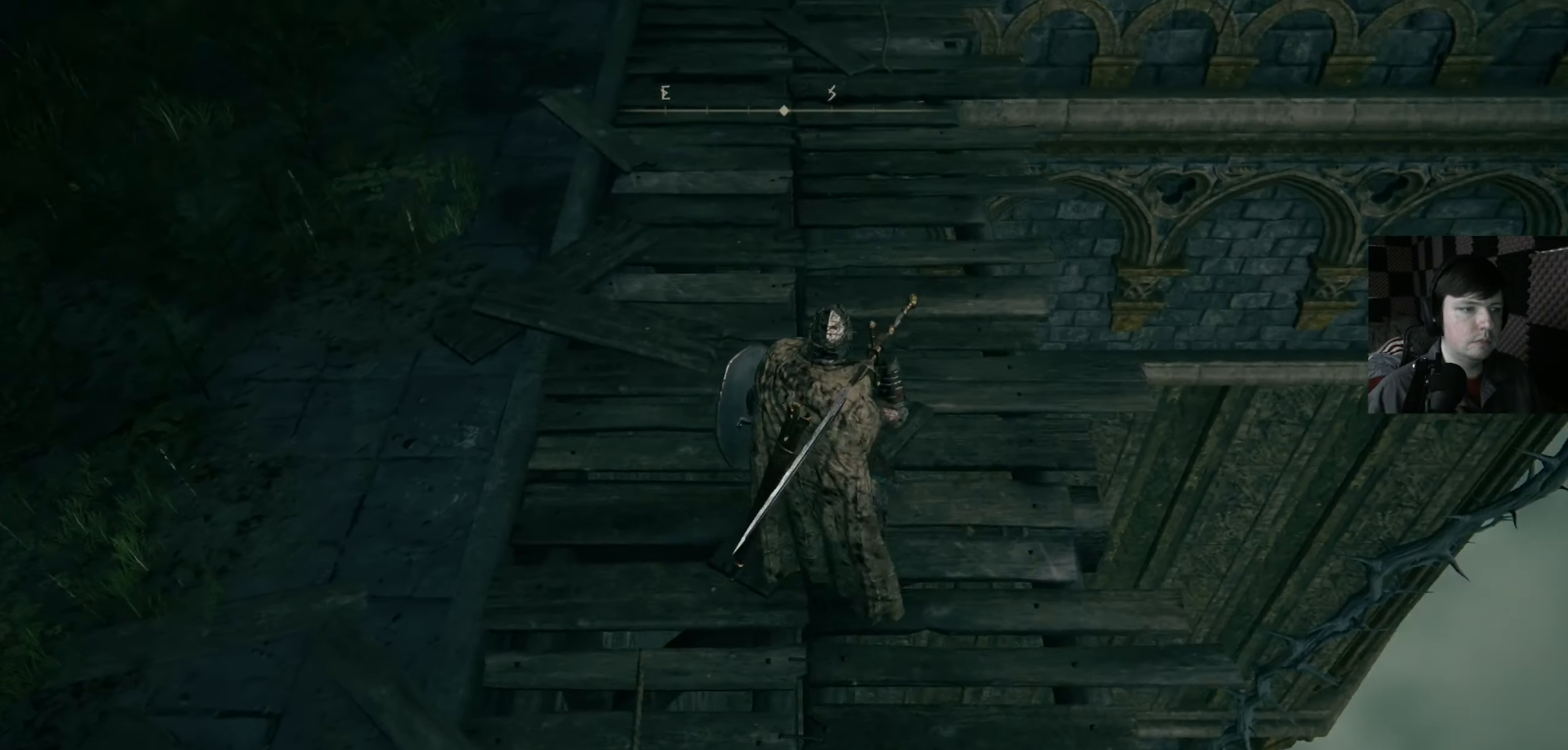
Gameplay with a controller (Xbox layout); each line is a JSON object with the inputs held at the frame after it. "events" lists button and stick changes between this image and that frame as [ms after this image, input, new state], when the widget could be followed in between.
{"buttons": [], "left_stick": "center", "right_stick": "down-left", "events": [[133, "right_stick", "center"], [300, "right_stick", "down-left"]]}
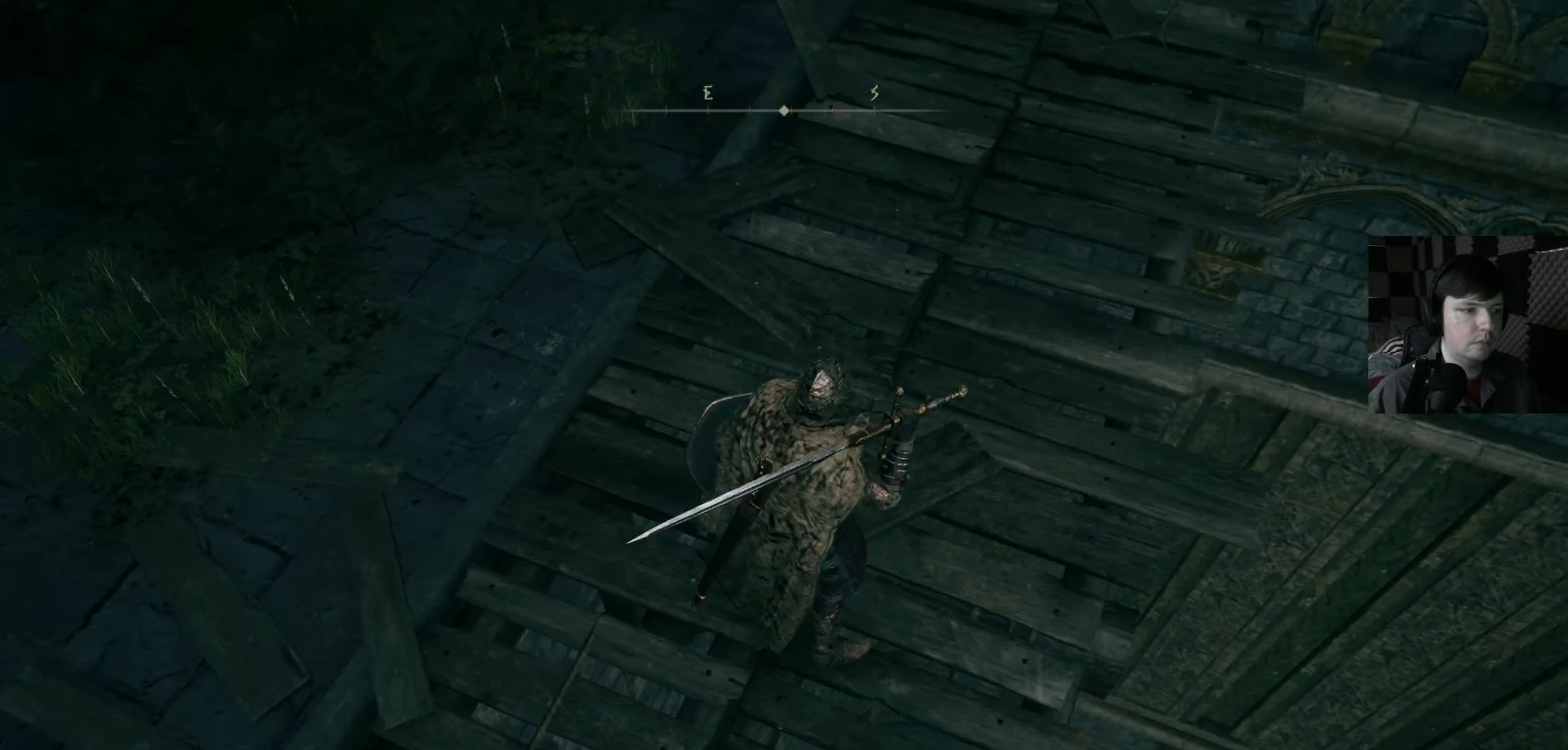
{"buttons": [], "left_stick": "center", "right_stick": "down-left", "events": [[333, "right_stick", "center"], [500, "right_stick", "down-left"]]}
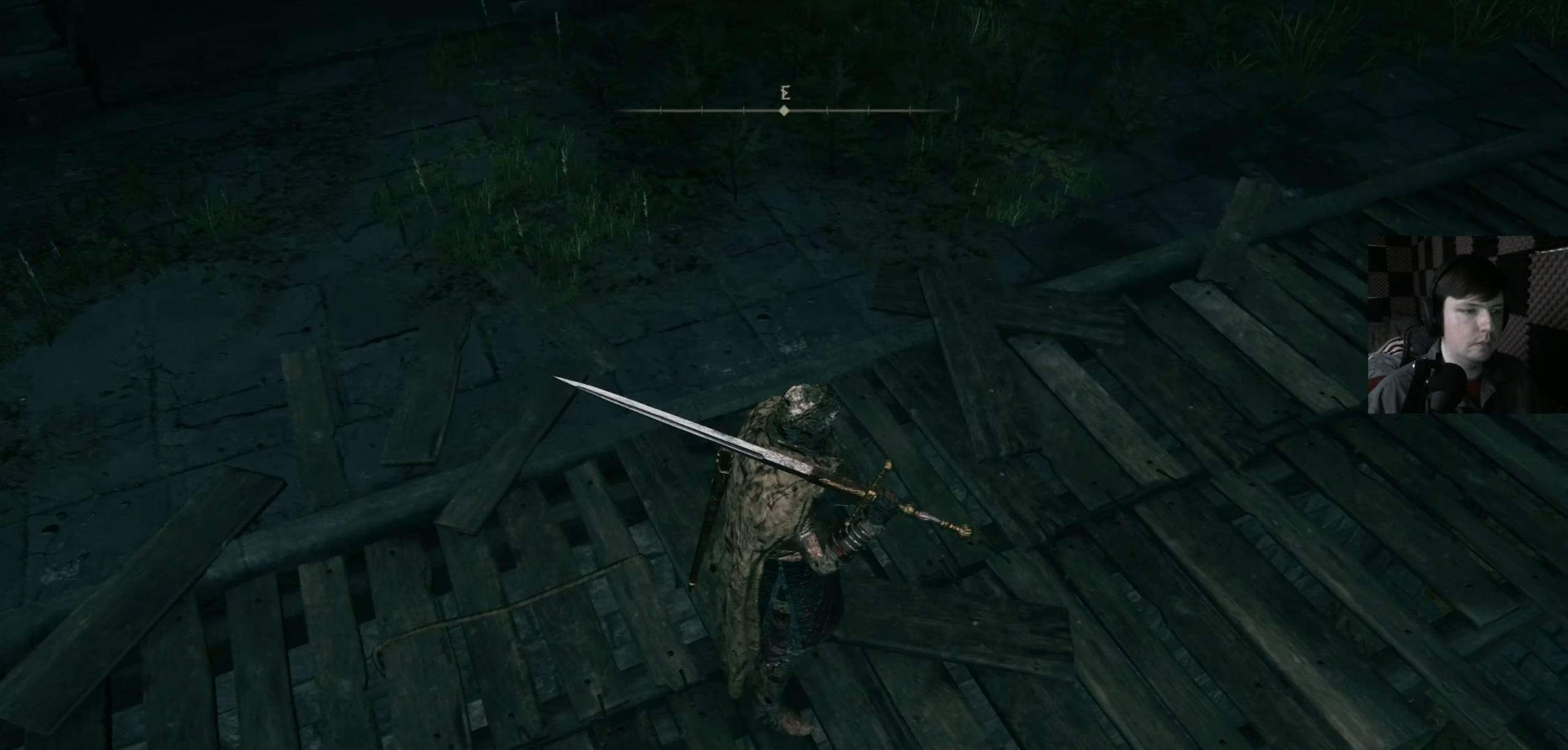
{"buttons": [], "left_stick": "center", "right_stick": "center", "events": [[500, "right_stick", "center"]]}
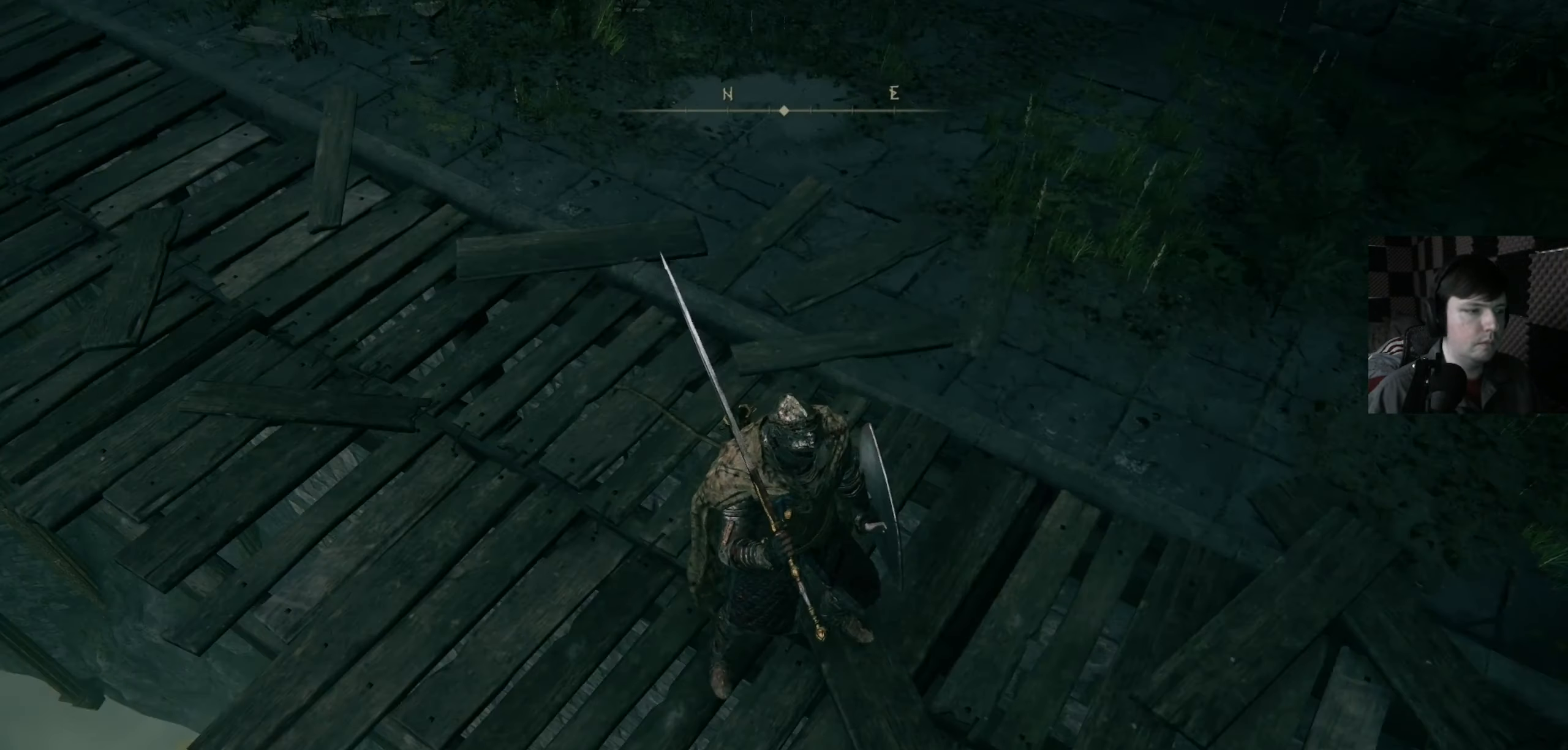
{"buttons": [], "left_stick": "up", "right_stick": "right", "events": [[133, "right_stick", "right"], [467, "left_stick", "up"]]}
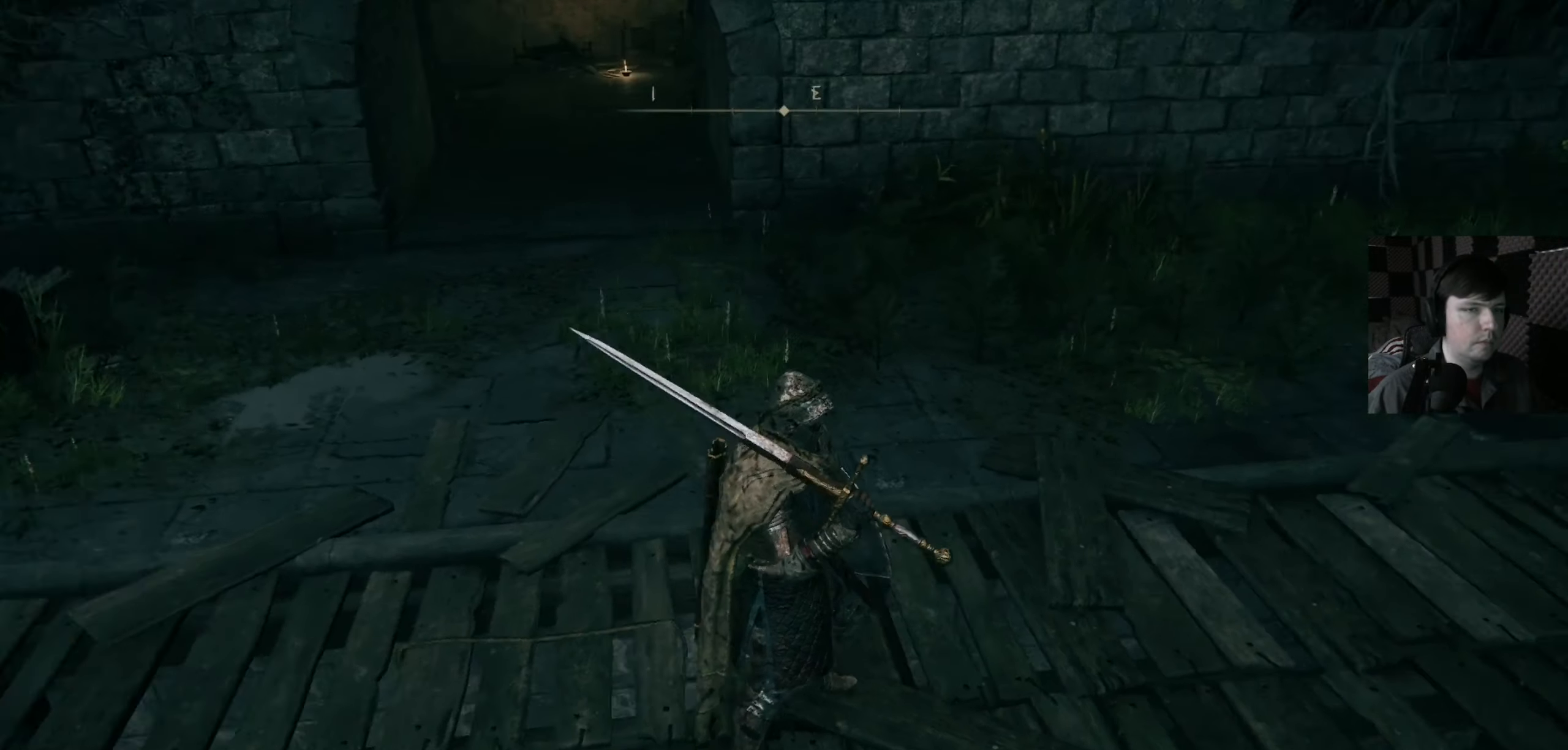
{"buttons": [], "left_stick": "up", "right_stick": "center", "events": [[400, "right_stick", "center"]]}
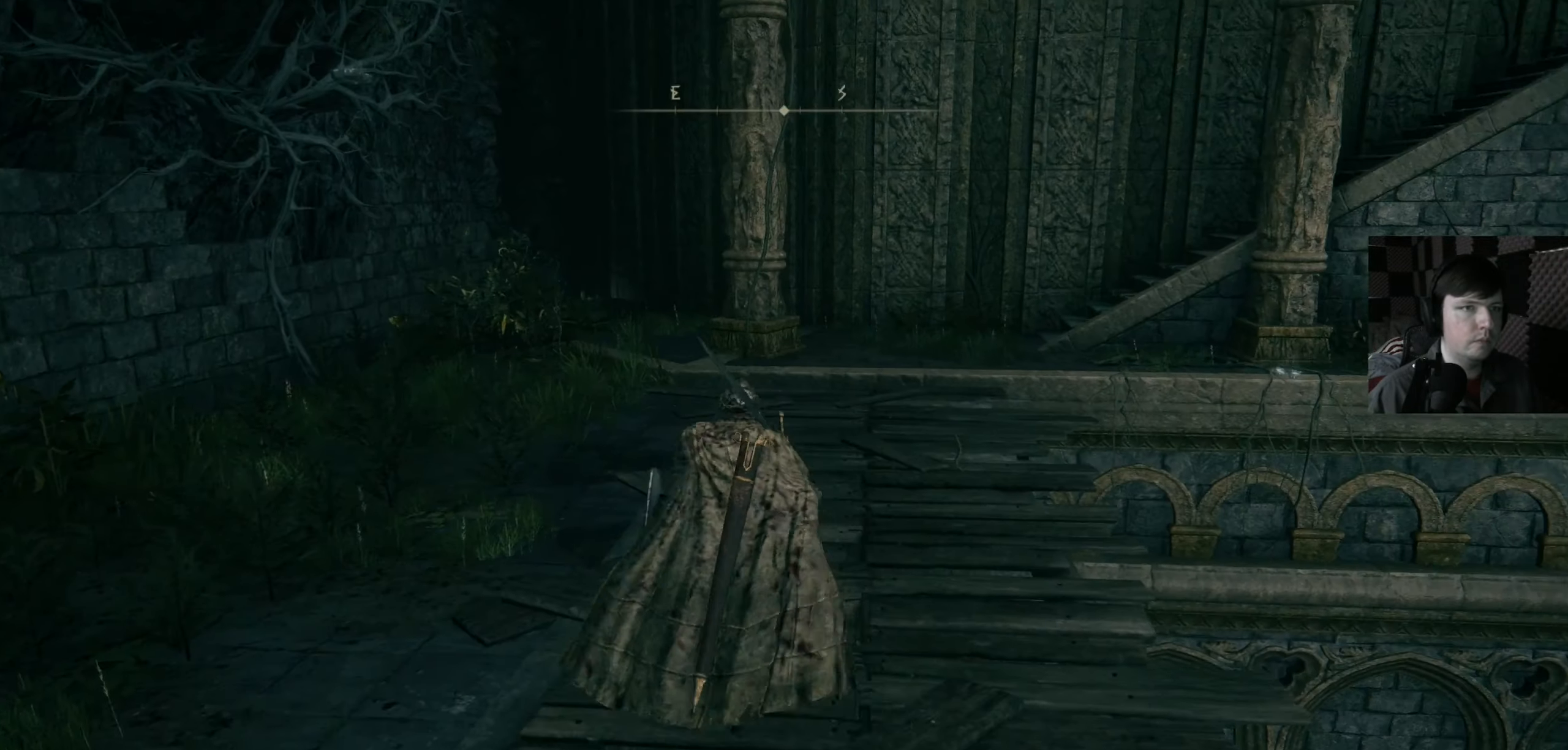
{"buttons": [], "left_stick": "up", "right_stick": "right", "events": [[367, "right_stick", "right"]]}
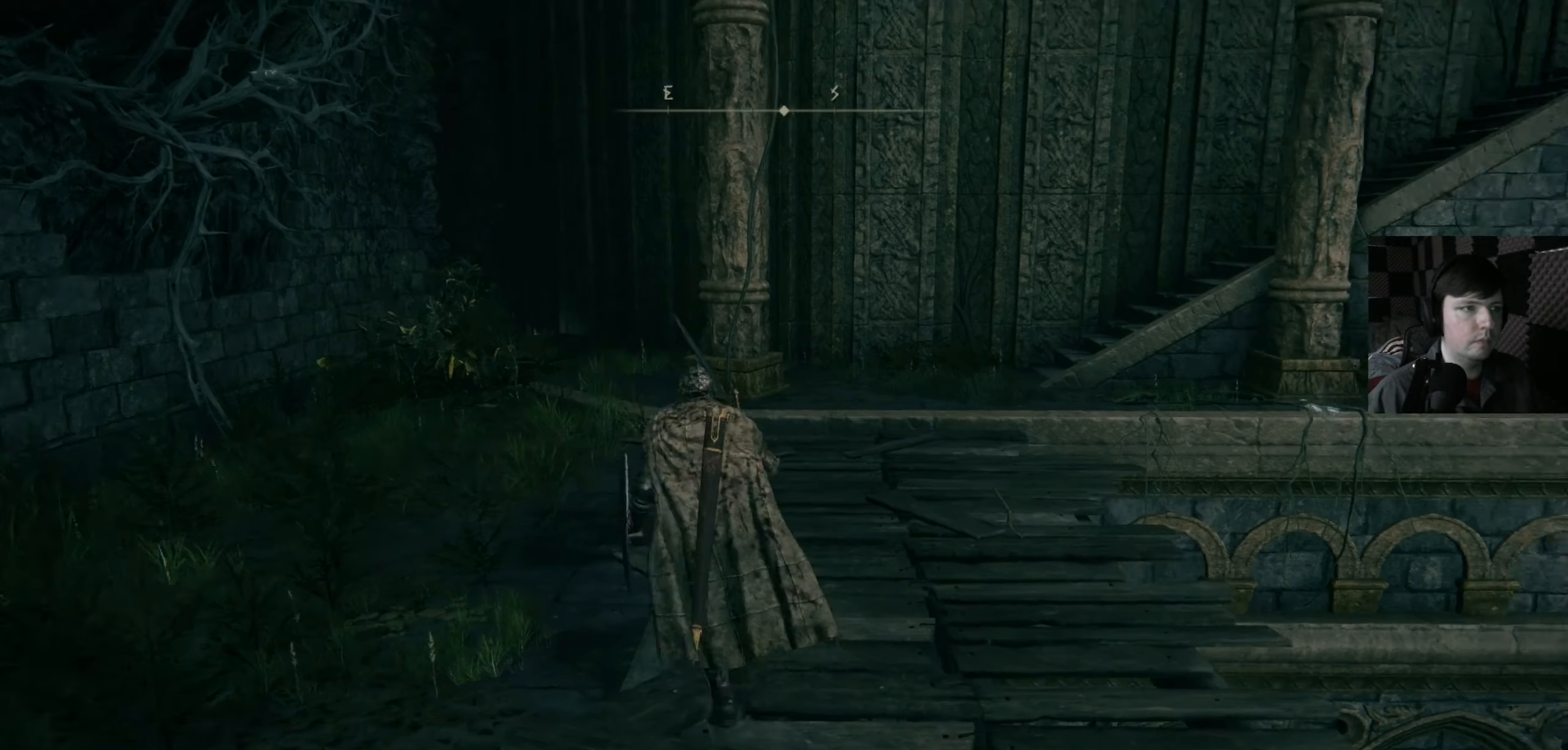
{"buttons": [], "left_stick": "up", "right_stick": "center", "events": [[133, "right_stick", "center"], [233, "right_stick", "down-left"], [433, "right_stick", "center"]]}
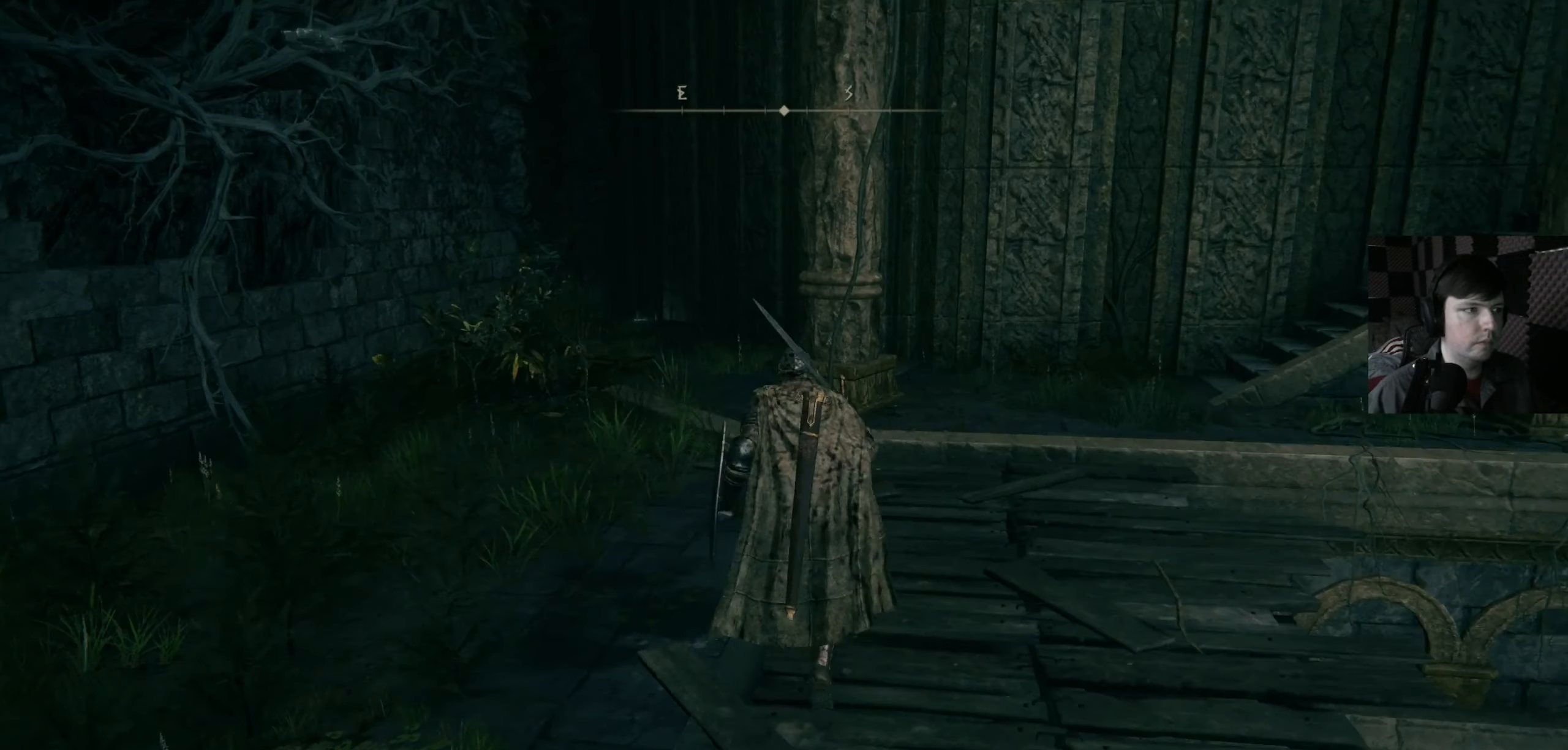
{"buttons": ["B"], "left_stick": "up", "right_stick": "center", "events": [[67, "B", "down"]]}
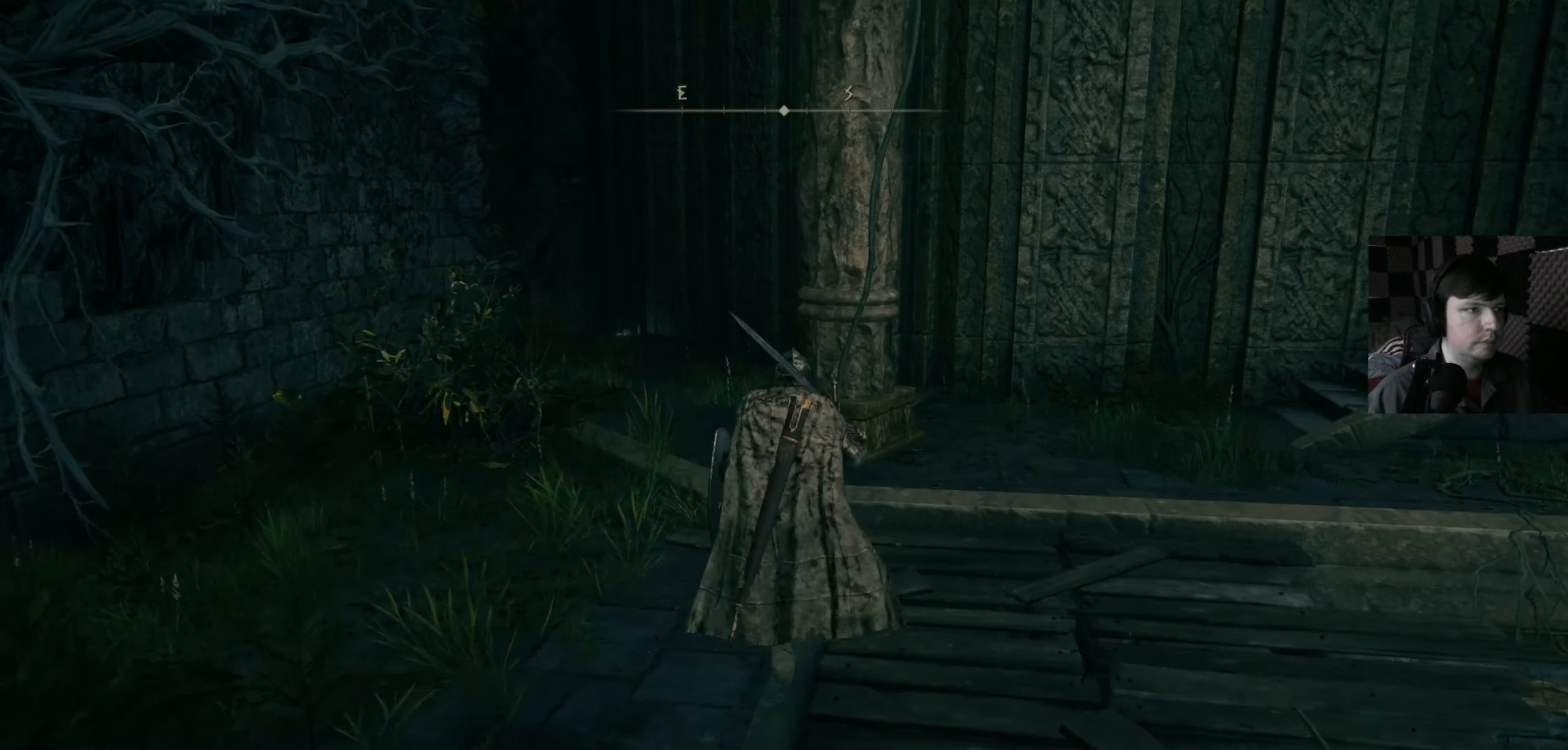
{"buttons": ["B"], "left_stick": "up", "right_stick": "center", "events": [[67, "left_stick", "up-left"], [367, "left_stick", "up"]]}
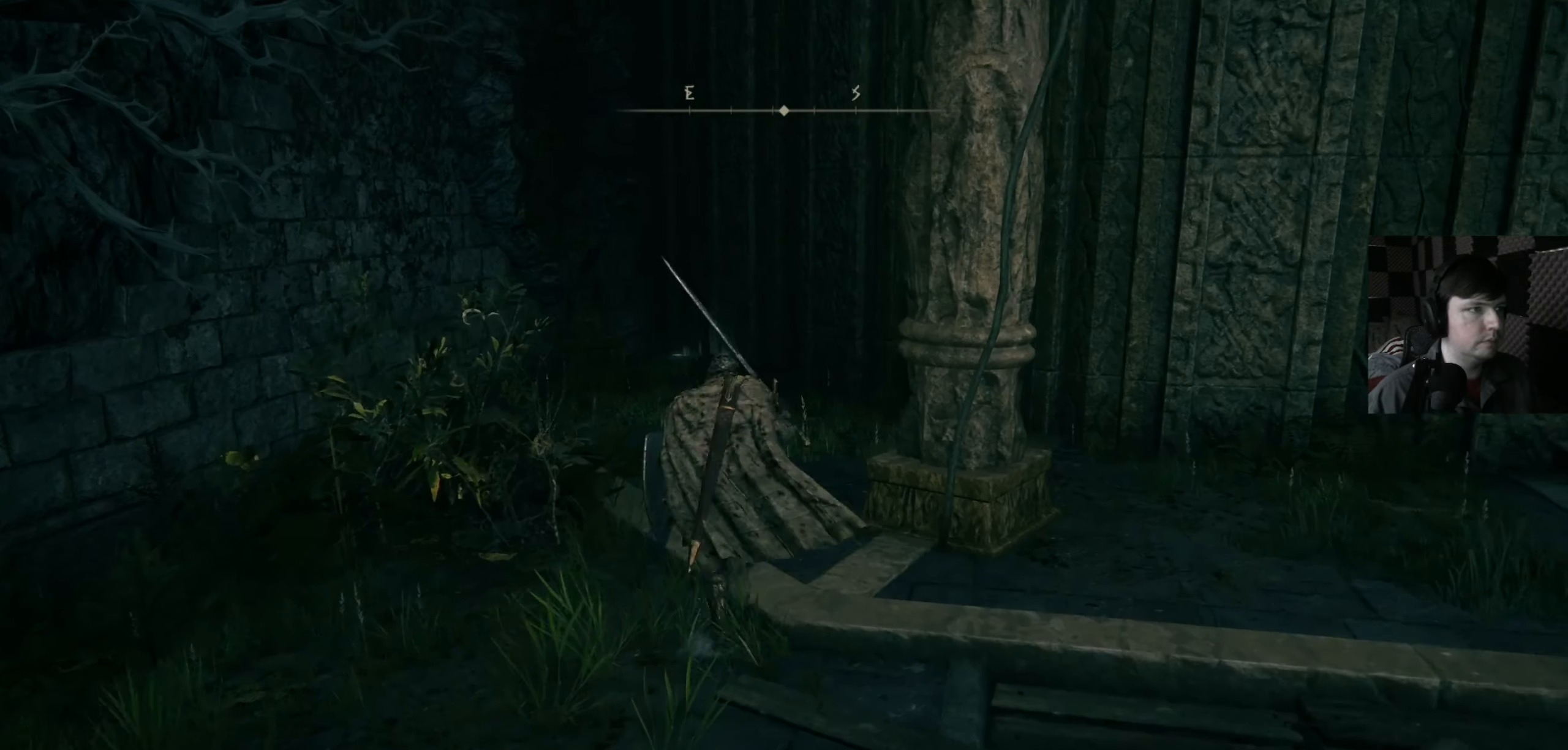
{"buttons": [], "left_stick": "up", "right_stick": "center", "events": [[400, "B", "up"]]}
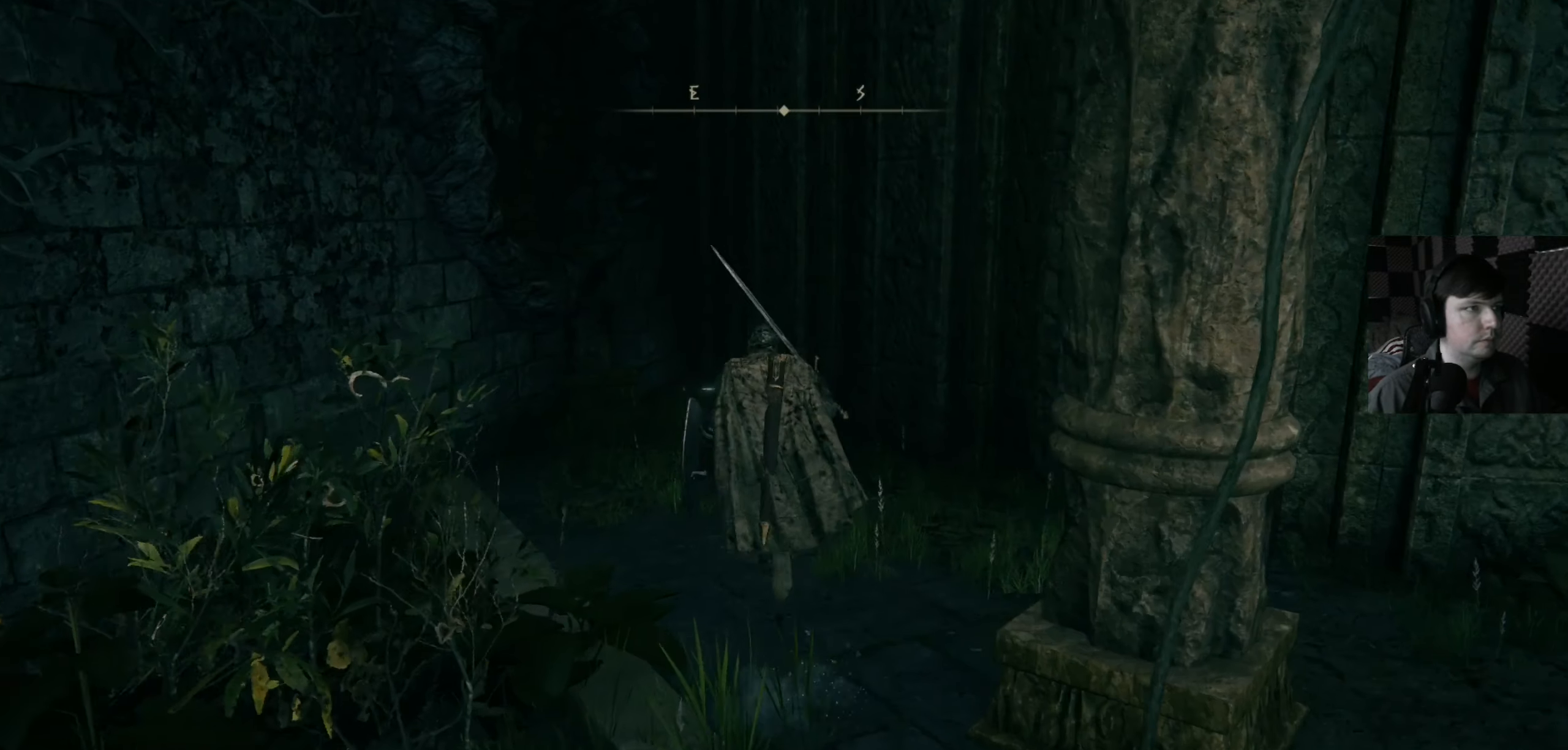
{"buttons": [], "left_stick": "up-right", "right_stick": "center", "events": [[67, "right_stick", "left"], [334, "right_stick", "center"], [467, "left_stick", "up-right"]]}
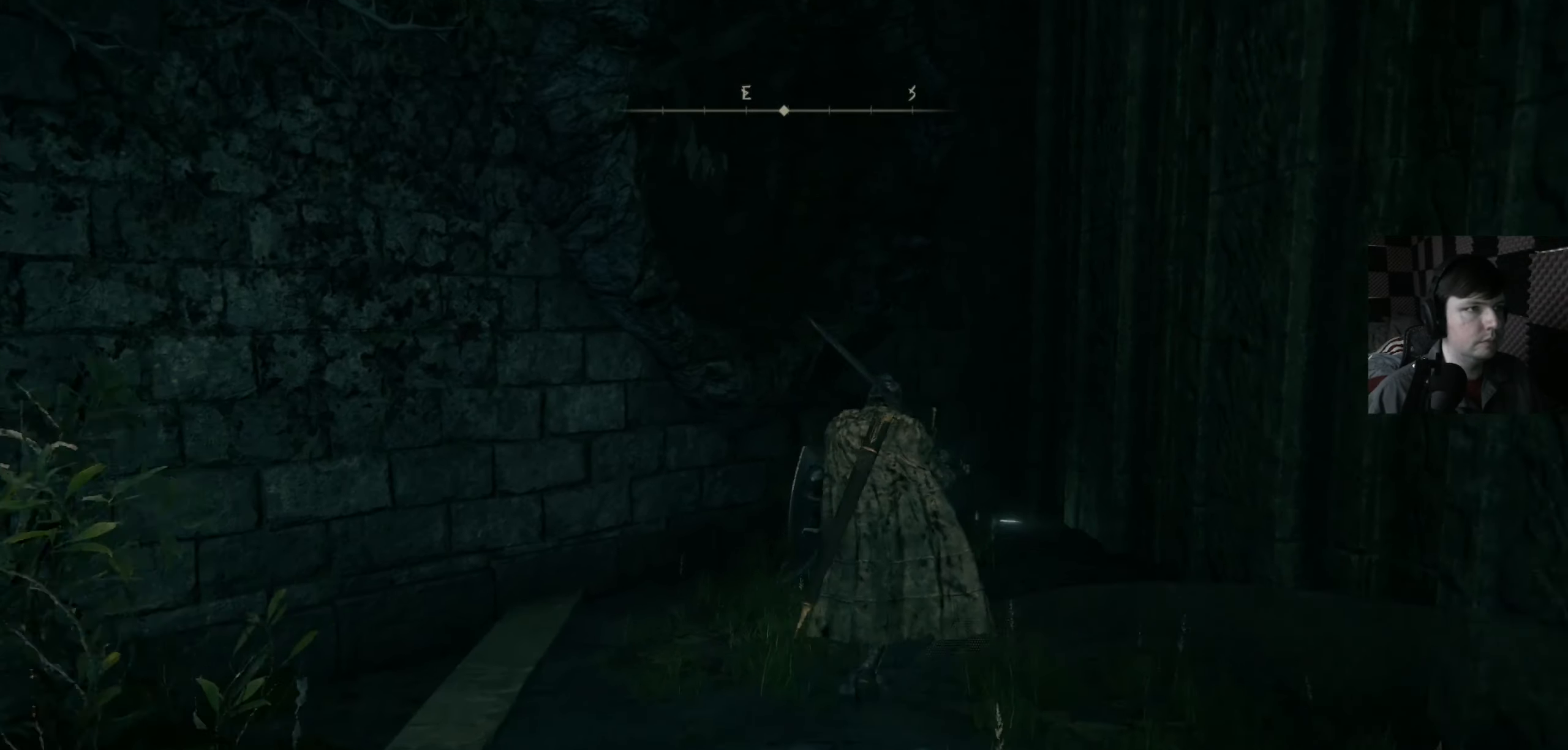
{"buttons": [], "left_stick": "up-right", "right_stick": "left", "events": [[300, "right_stick", "left"]]}
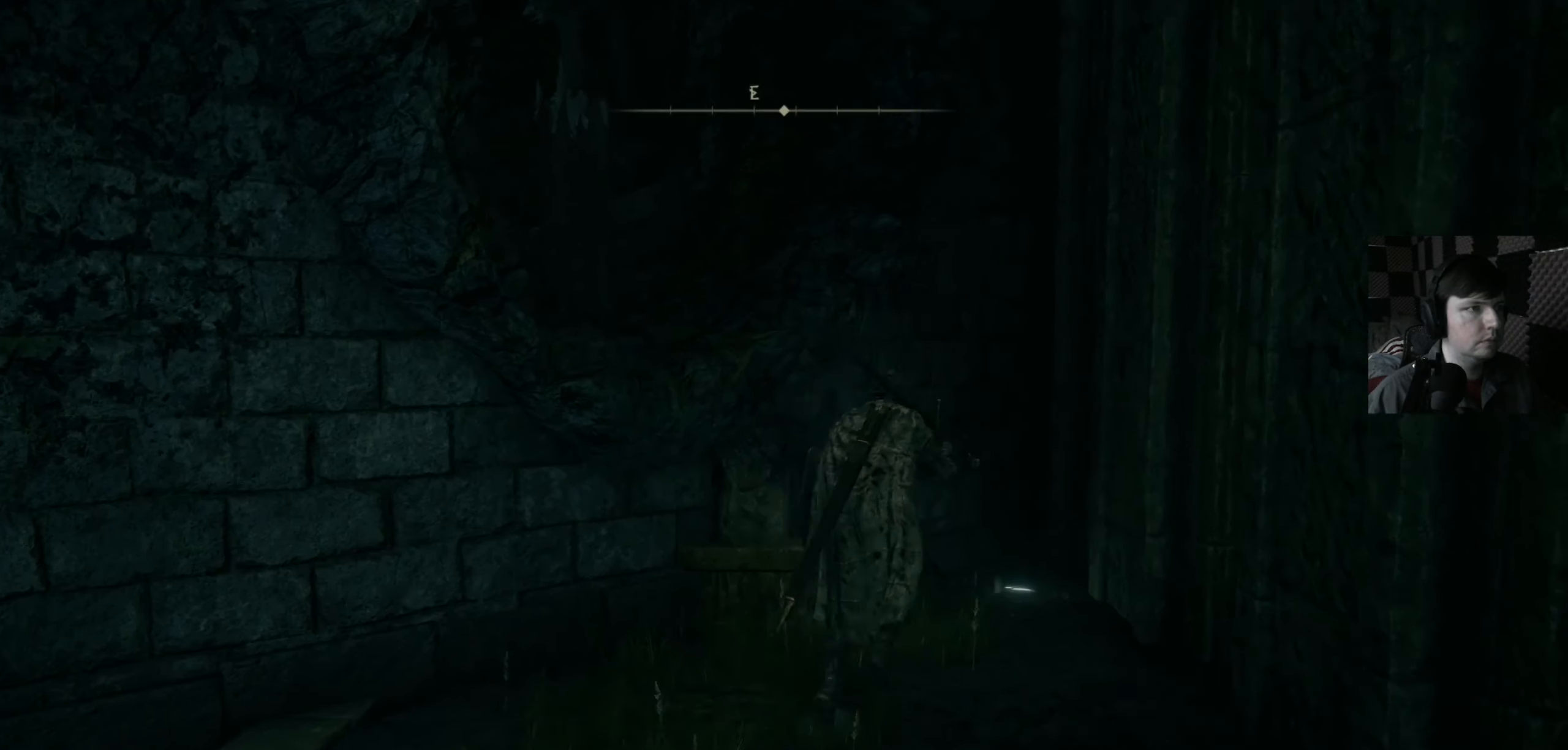
{"buttons": [], "left_stick": "center", "right_stick": "center", "events": [[167, "right_stick", "center"], [434, "left_stick", "center"]]}
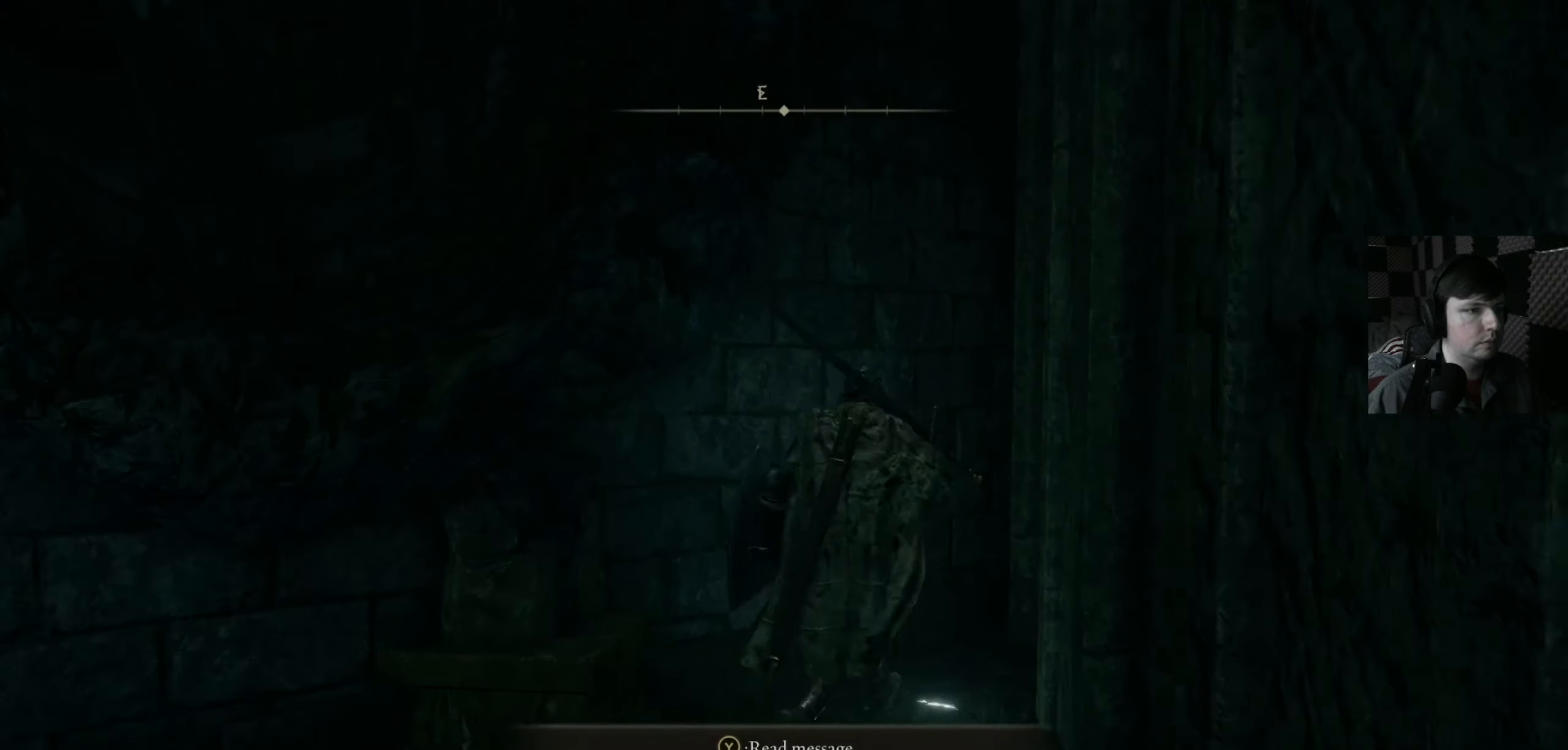
{"buttons": [], "left_stick": "center", "right_stick": "center", "events": [[134, "Y", "down"], [234, "Y", "up"]]}
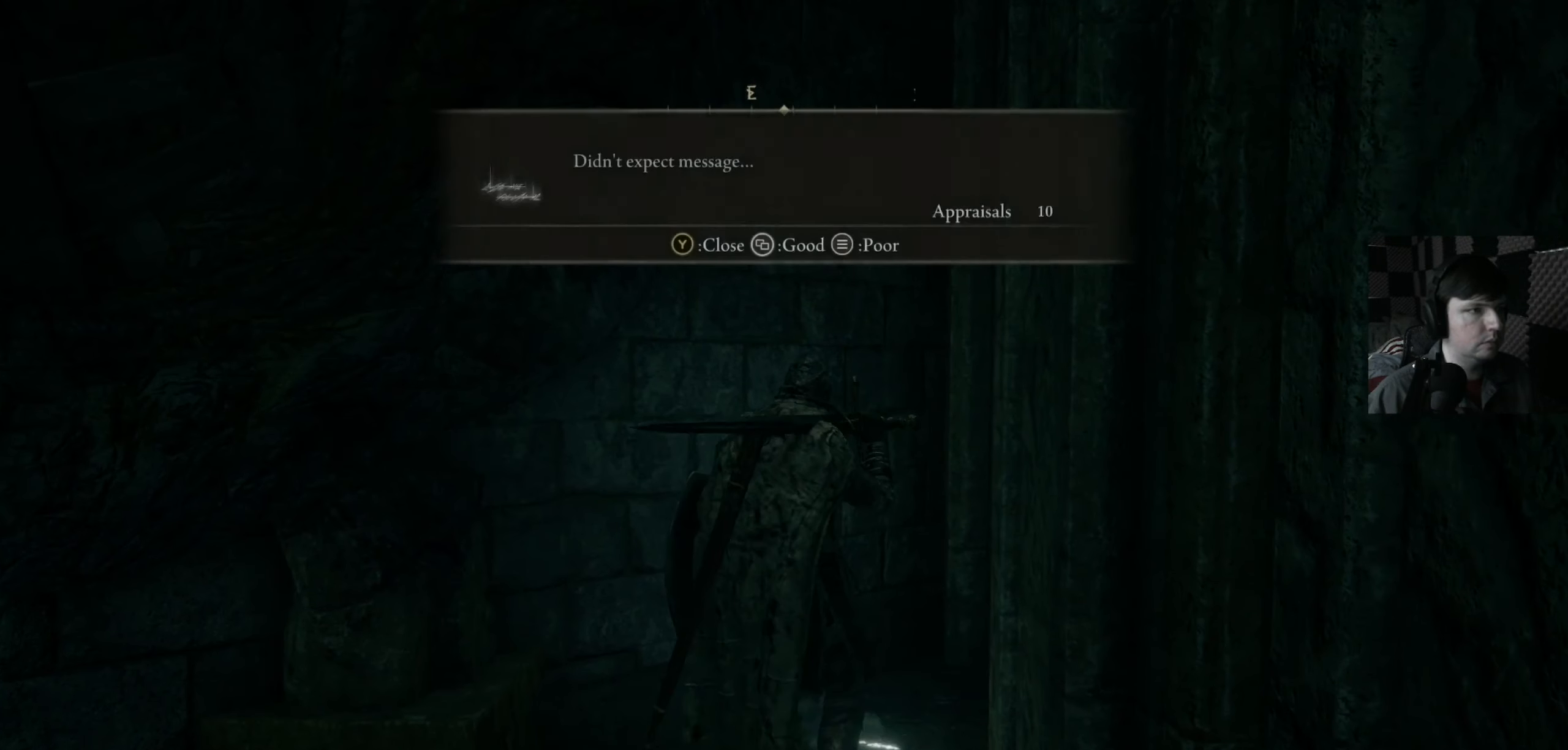
{"buttons": [], "left_stick": "center", "right_stick": "center", "events": []}
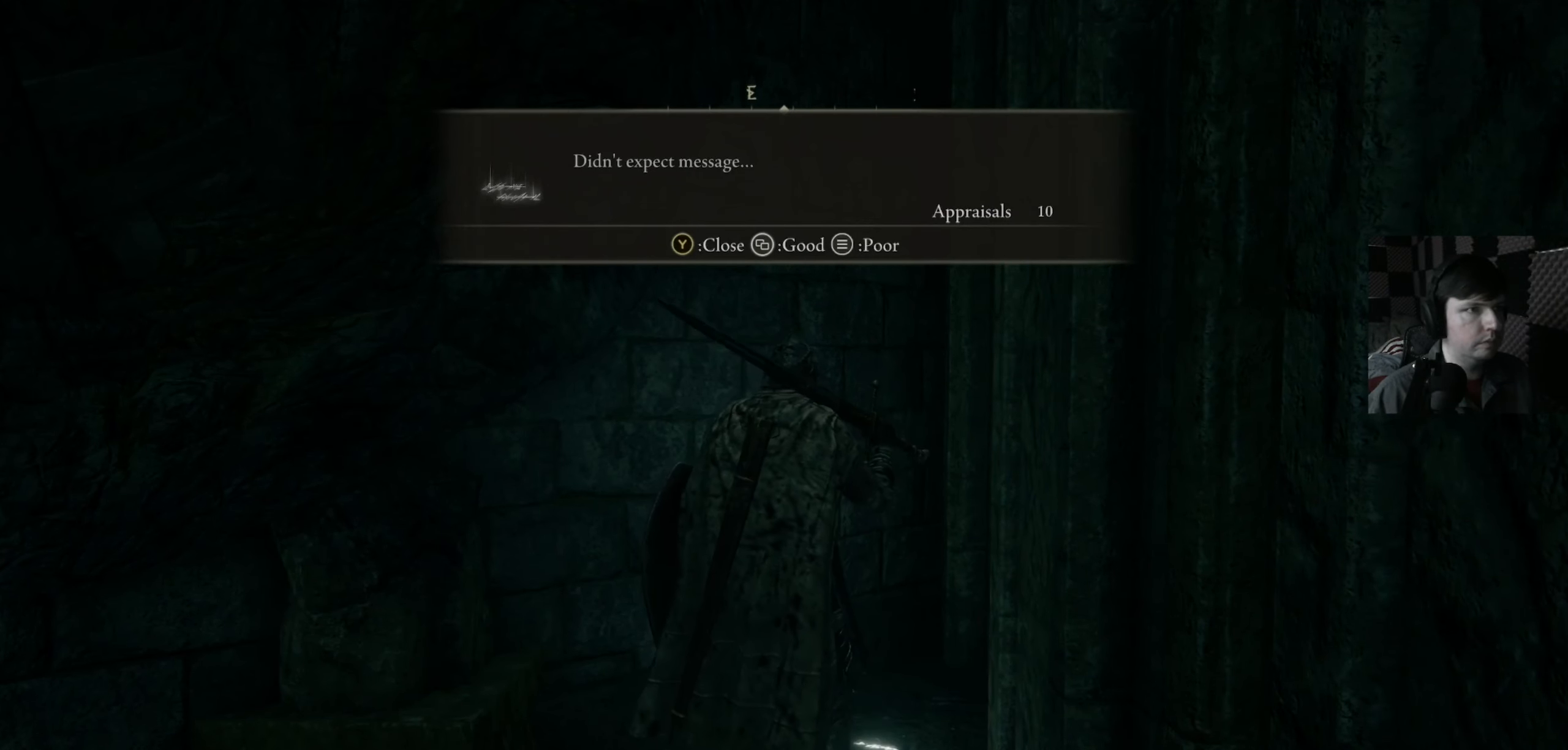
{"buttons": [], "left_stick": "down-left", "right_stick": "center", "events": [[500, "left_stick", "down-left"]]}
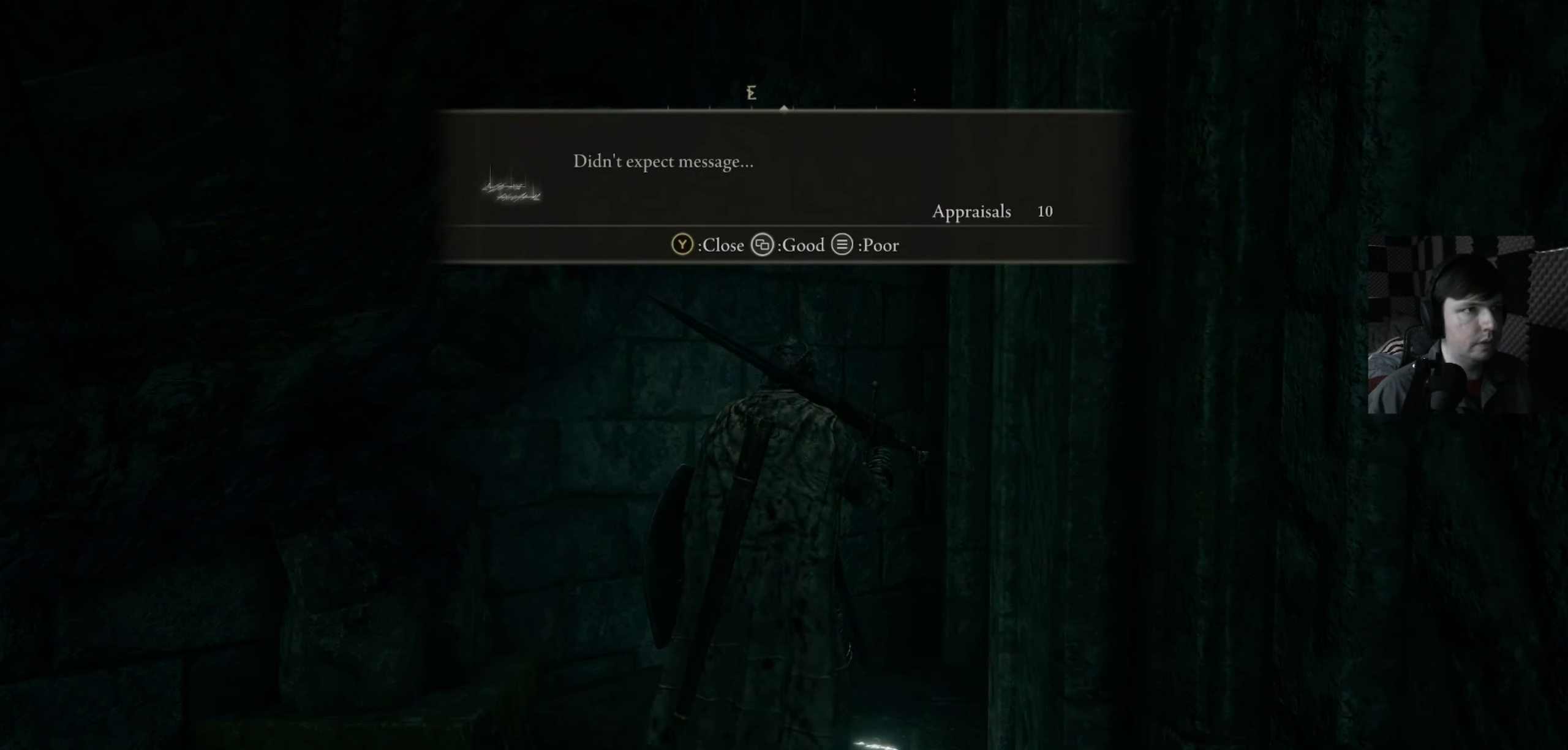
{"buttons": [], "left_stick": "up-left", "right_stick": "center", "events": [[200, "right_stick", "left"], [400, "right_stick", "center"], [434, "left_stick", "up-left"]]}
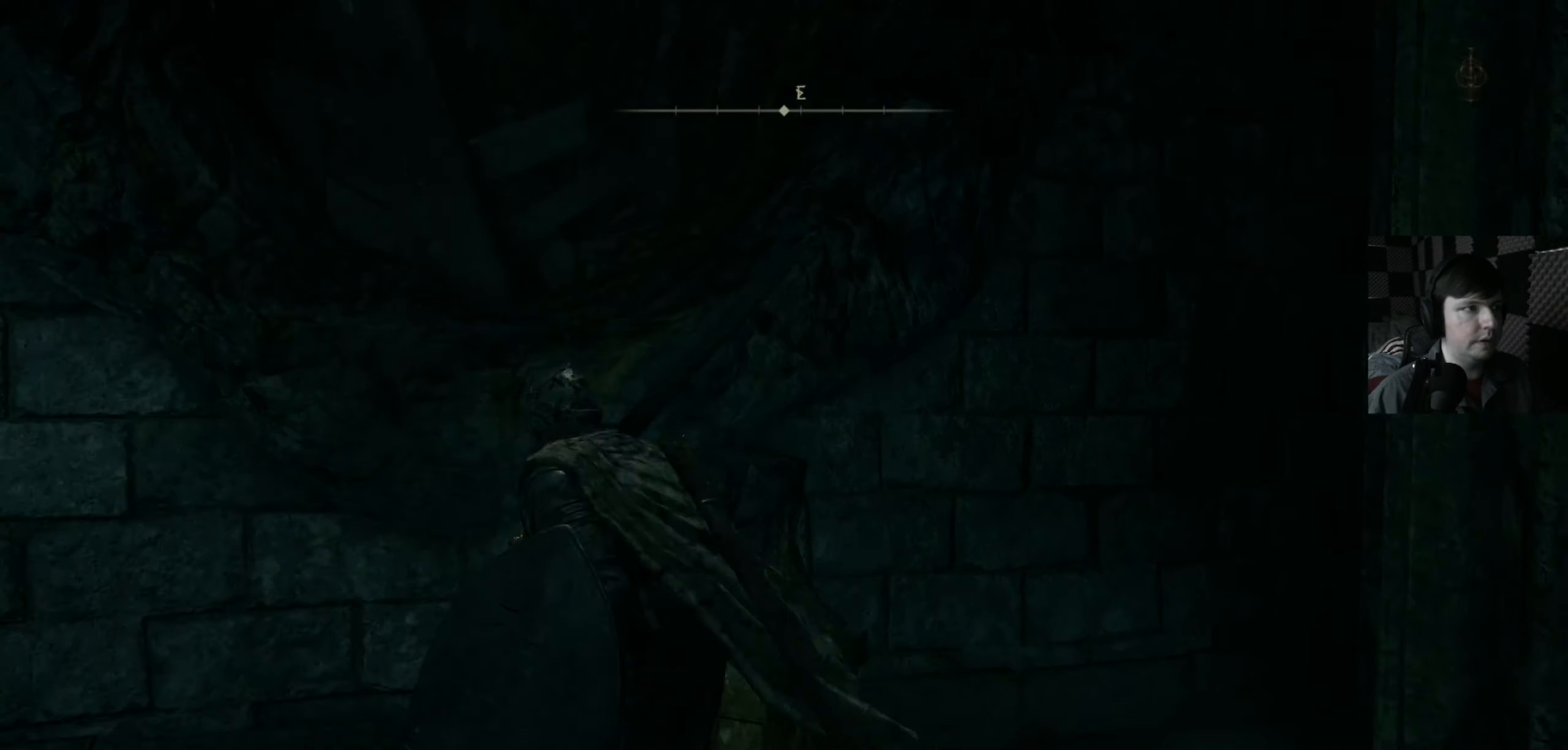
{"buttons": ["B"], "left_stick": "up-left", "right_stick": "center", "events": [[34, "left_stick", "up"], [134, "B", "down"], [467, "left_stick", "up-left"]]}
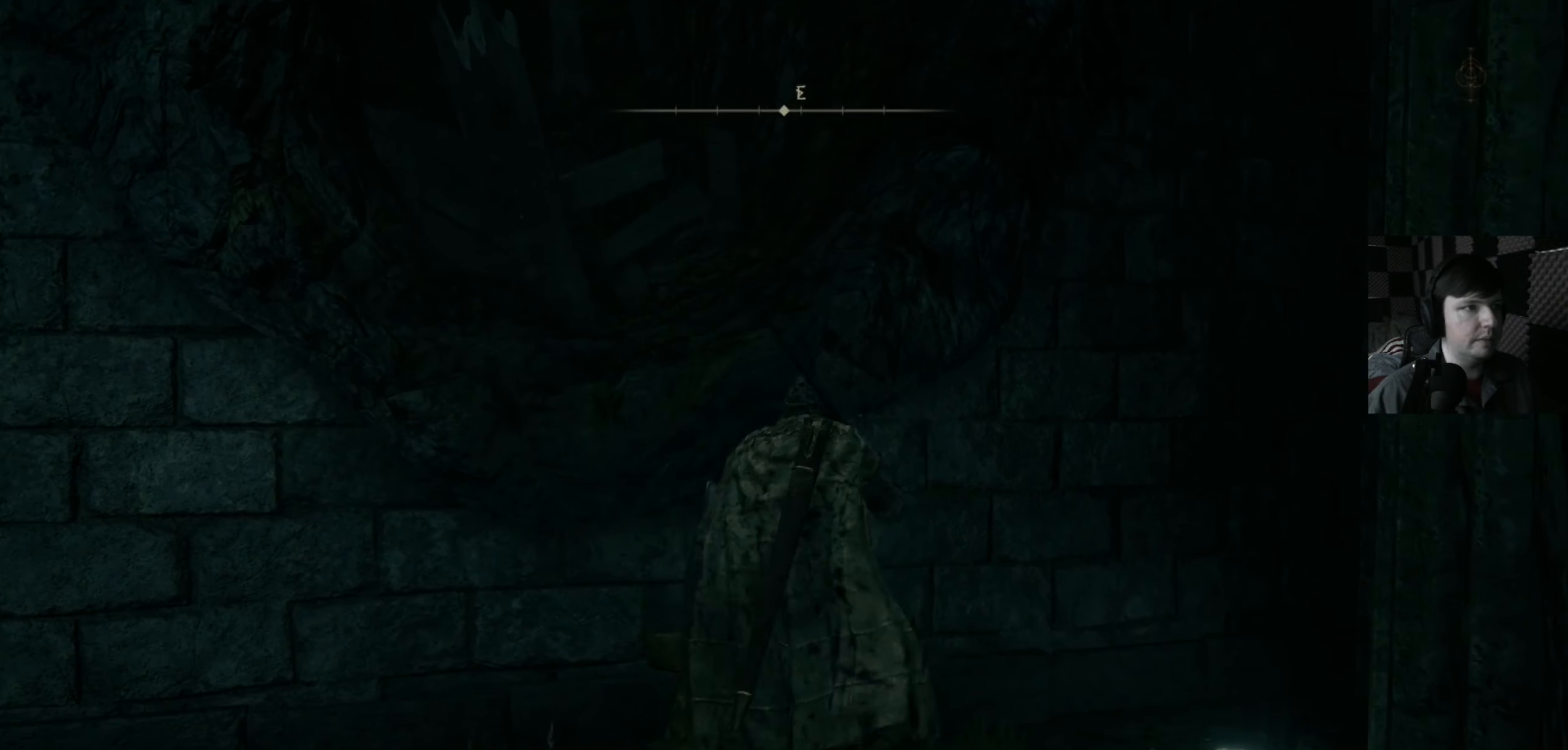
{"buttons": [], "left_stick": "up", "right_stick": "center", "events": [[134, "A", "down"], [167, "X", "down"], [267, "B", "up"], [267, "X", "up"], [400, "left_stick", "up"], [467, "A", "up"]]}
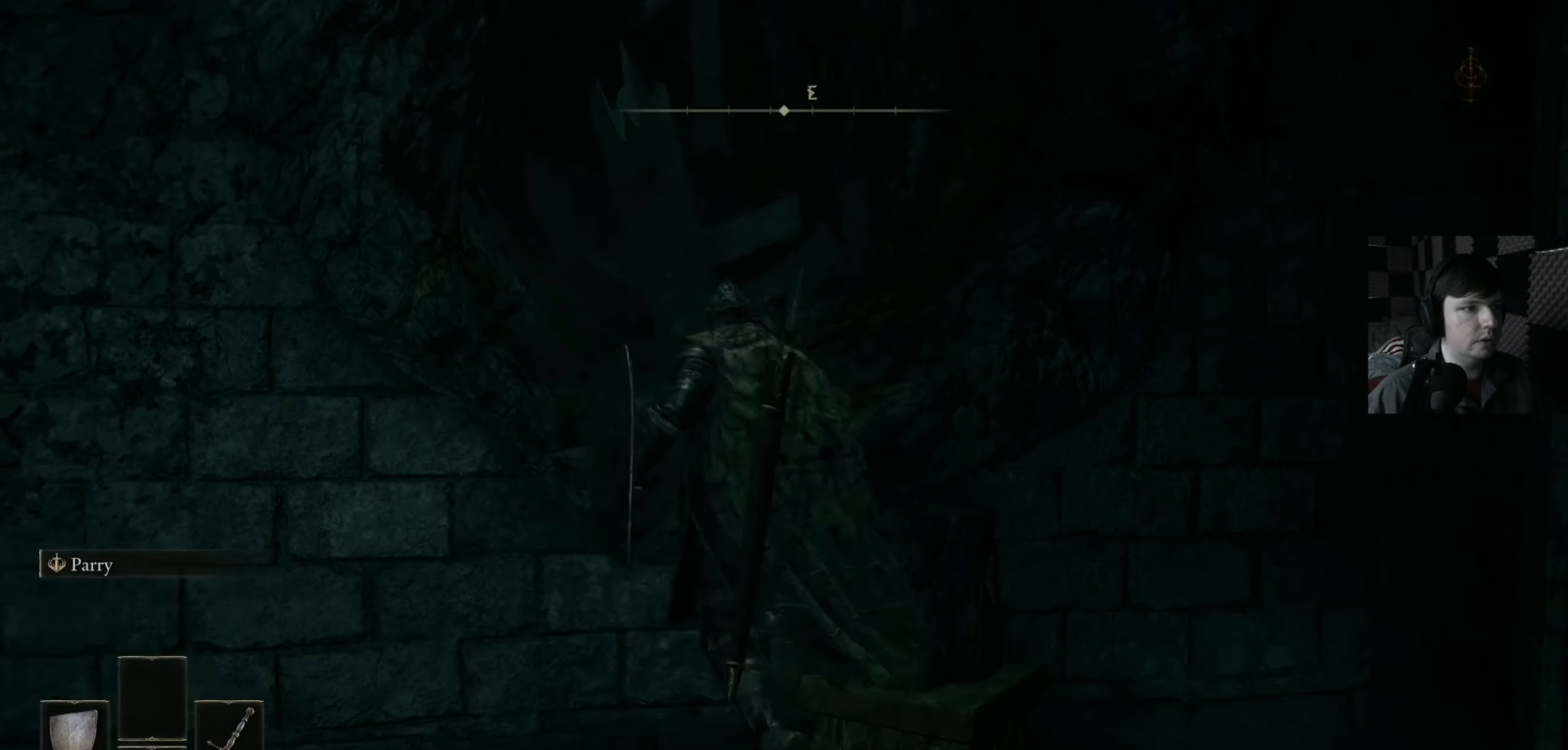
{"buttons": [], "left_stick": "down-left", "right_stick": "down-left", "events": [[34, "left_stick", "up-left"], [200, "left_stick", "left"], [200, "right_stick", "down-left"], [400, "left_stick", "down-left"]]}
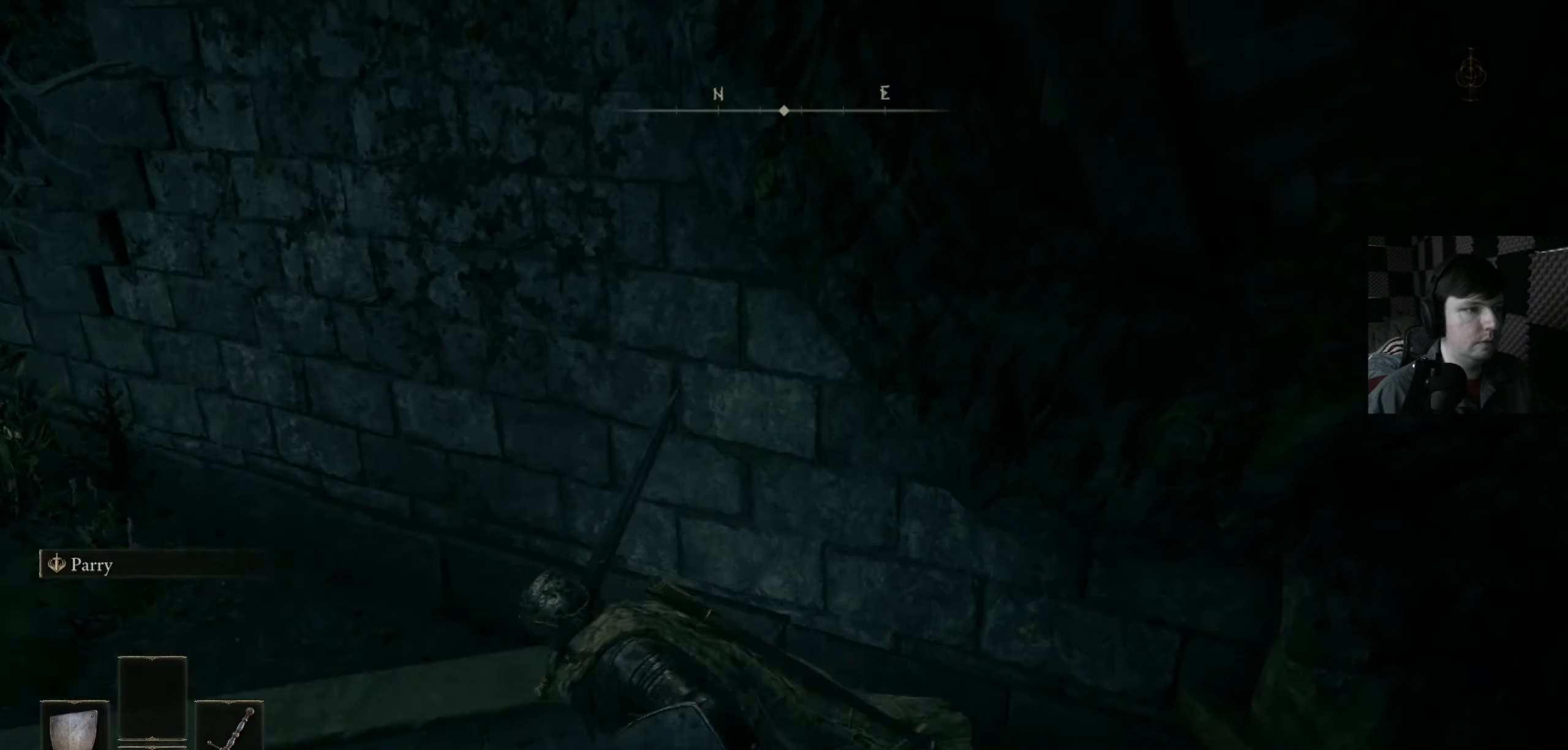
{"buttons": [], "left_stick": "up", "right_stick": "center", "events": [[167, "left_stick", "up-left"], [167, "right_stick", "left"], [366, "left_stick", "up"], [400, "right_stick", "center"]]}
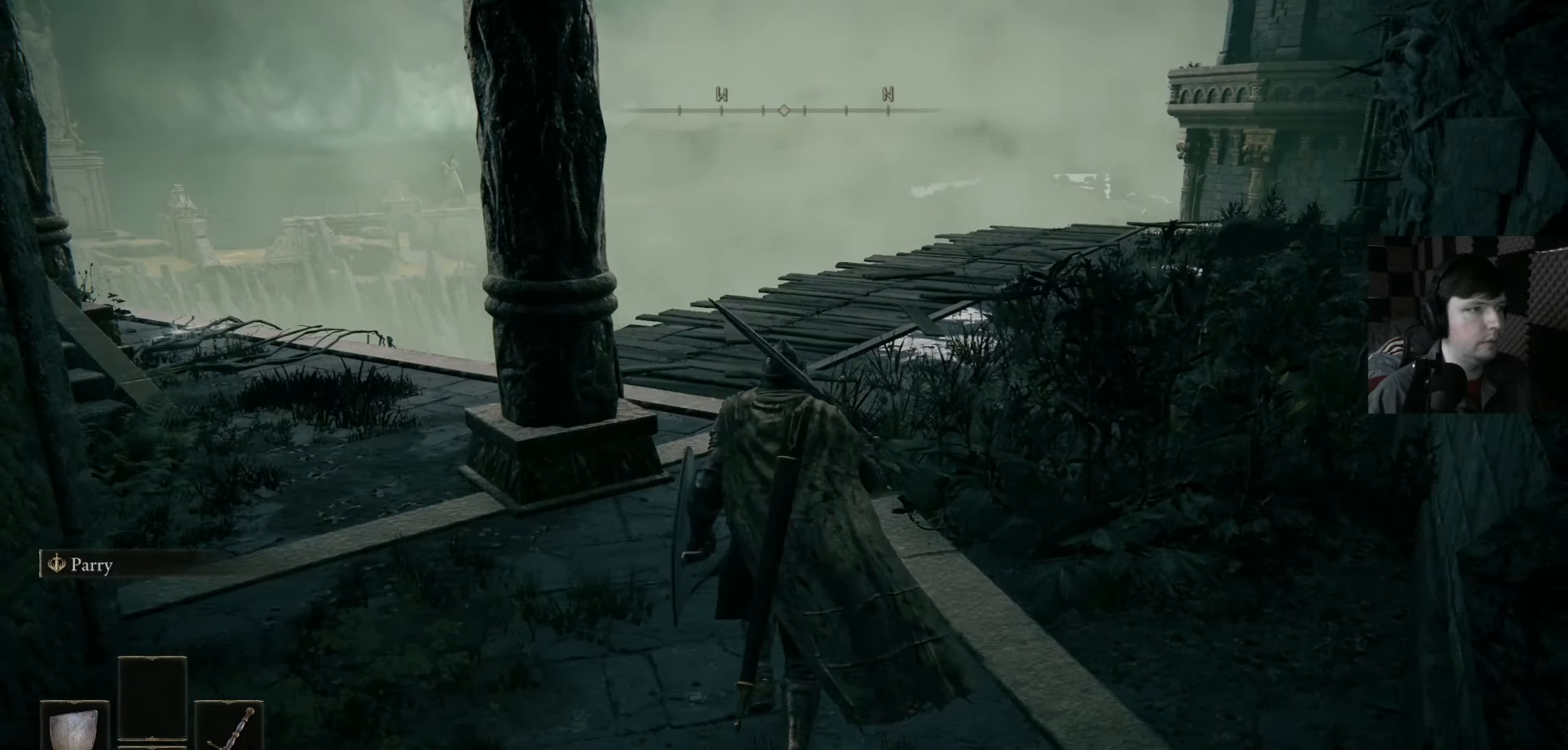
{"buttons": [], "left_stick": "up-right", "right_stick": "left", "events": [[133, "right_stick", "left"], [300, "left_stick", "up-right"]]}
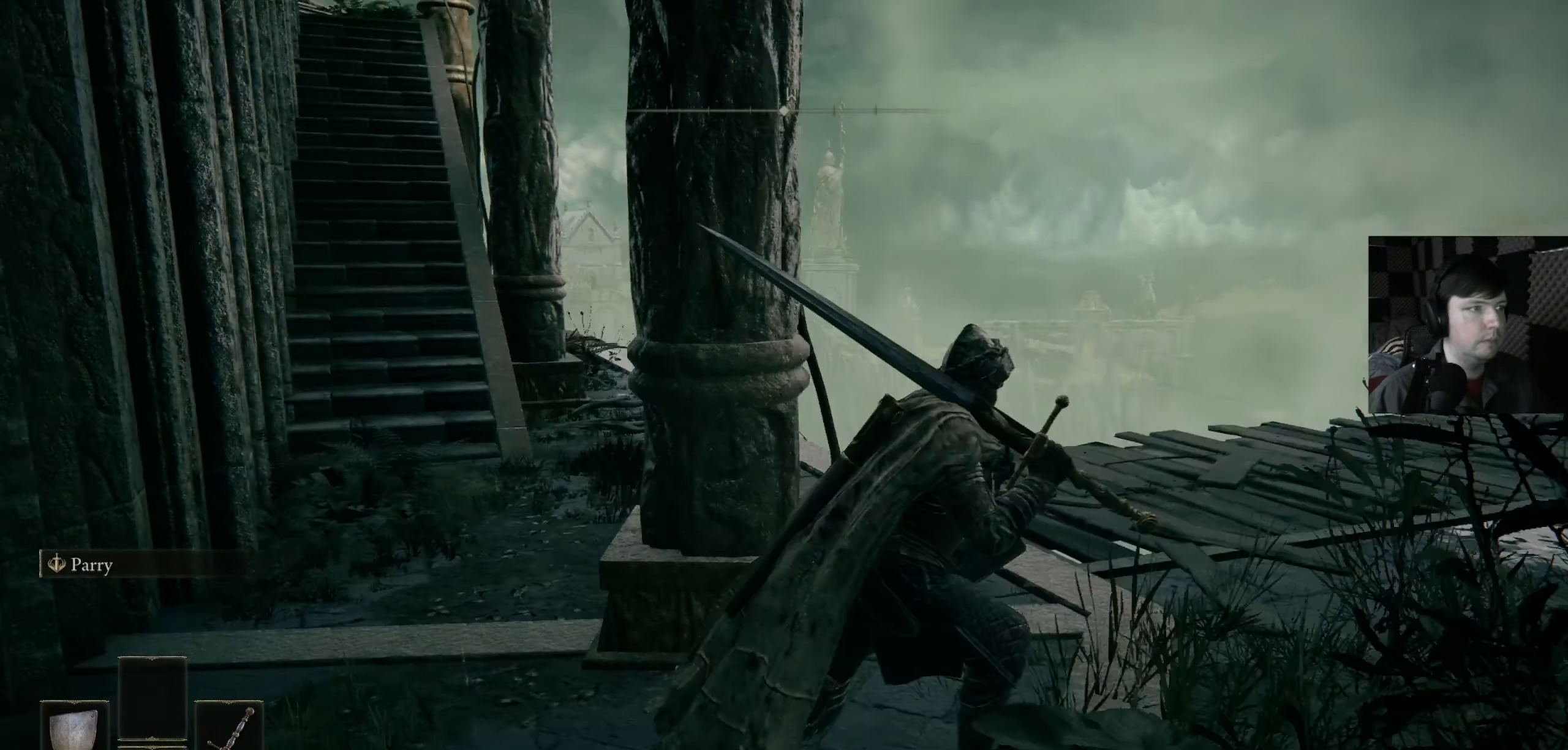
{"buttons": [], "left_stick": "up-right", "right_stick": "center", "events": [[166, "right_stick", "down-left"], [266, "right_stick", "center"]]}
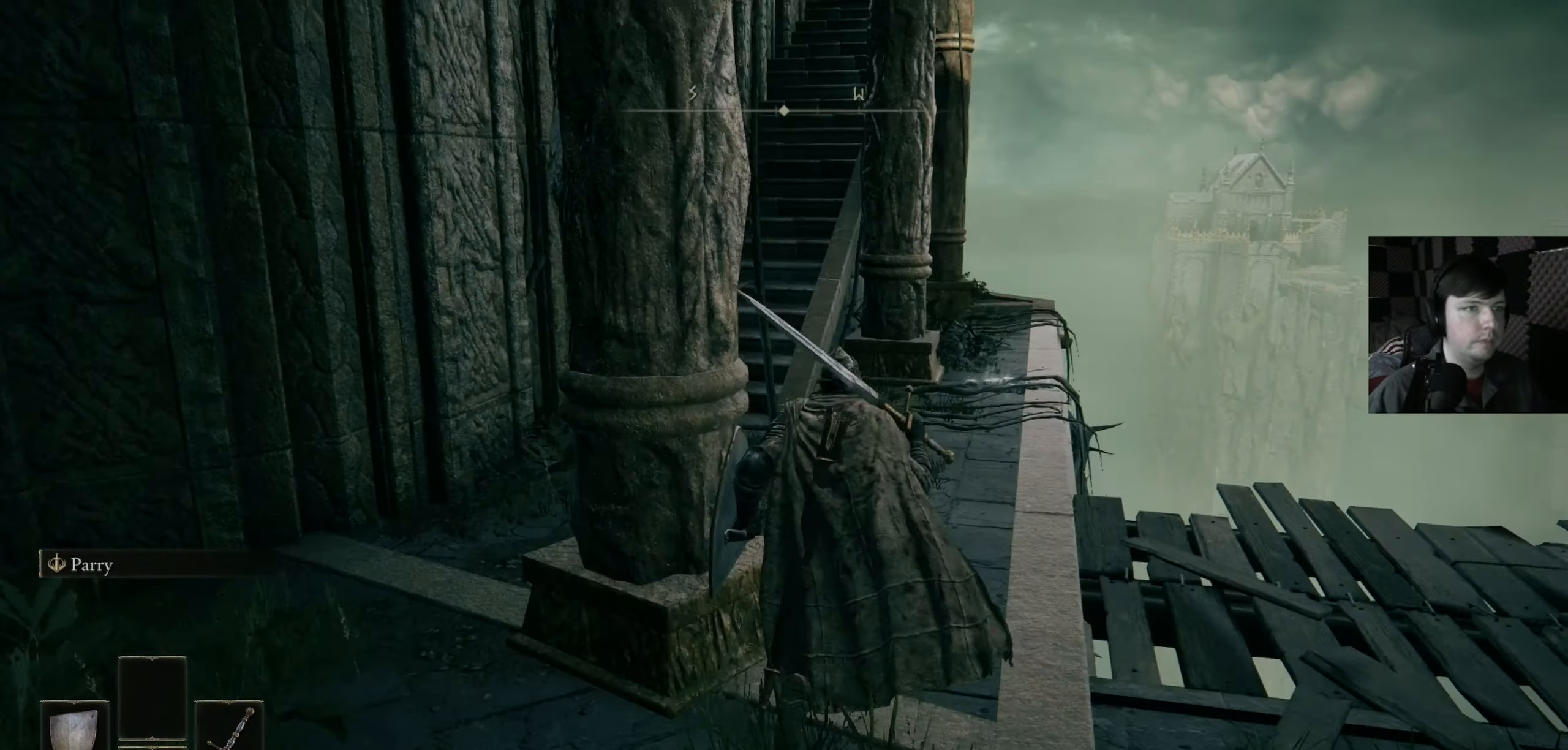
{"buttons": [], "left_stick": "up", "right_stick": "down-right", "events": [[266, "left_stick", "up"], [400, "right_stick", "down-right"]]}
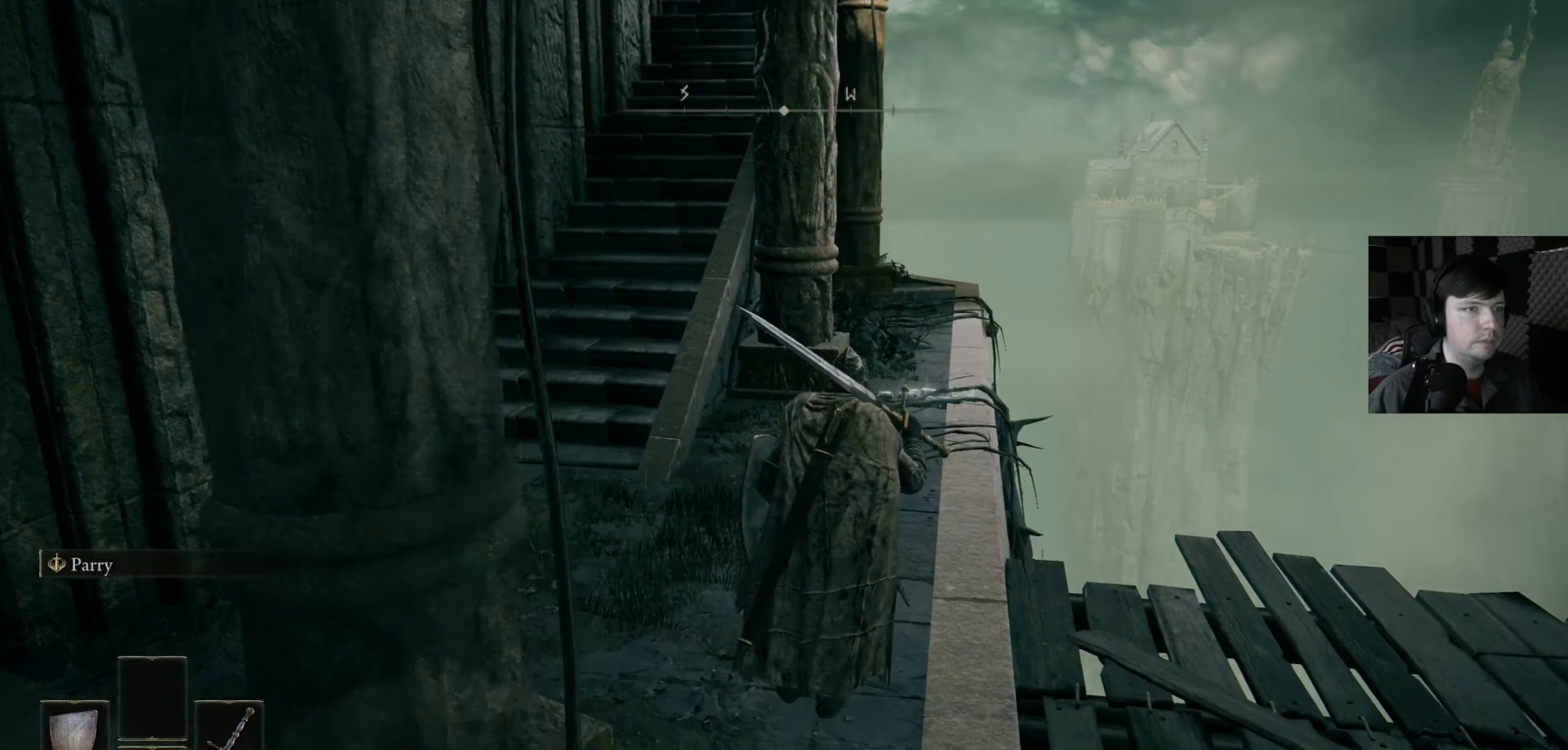
{"buttons": [], "left_stick": "up", "right_stick": "center", "events": [[66, "right_stick", "center"]]}
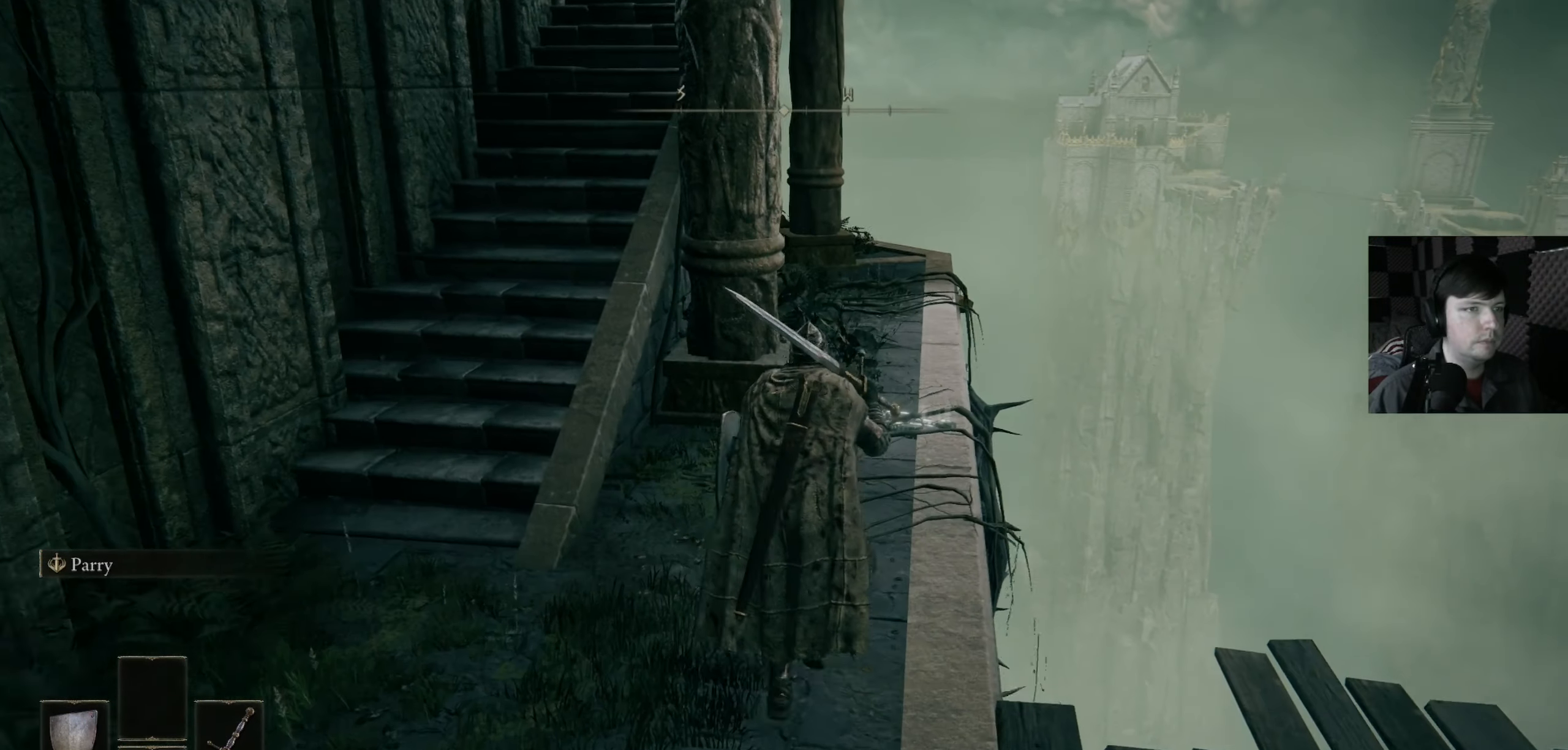
{"buttons": [], "left_stick": "up", "right_stick": "center", "events": []}
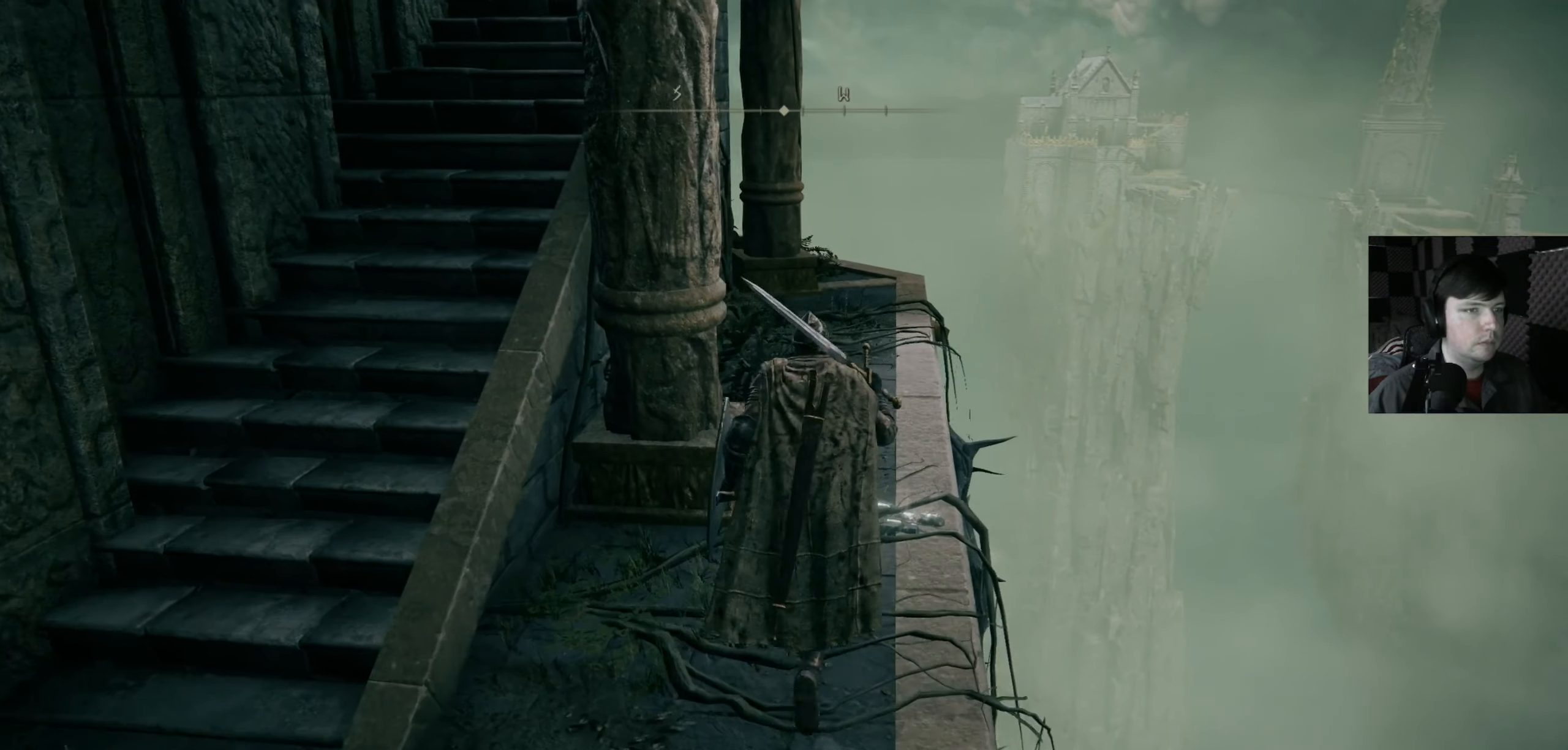
{"buttons": ["Y"], "left_stick": "center", "right_stick": "center", "events": [[200, "left_stick", "center"], [500, "Y", "down"]]}
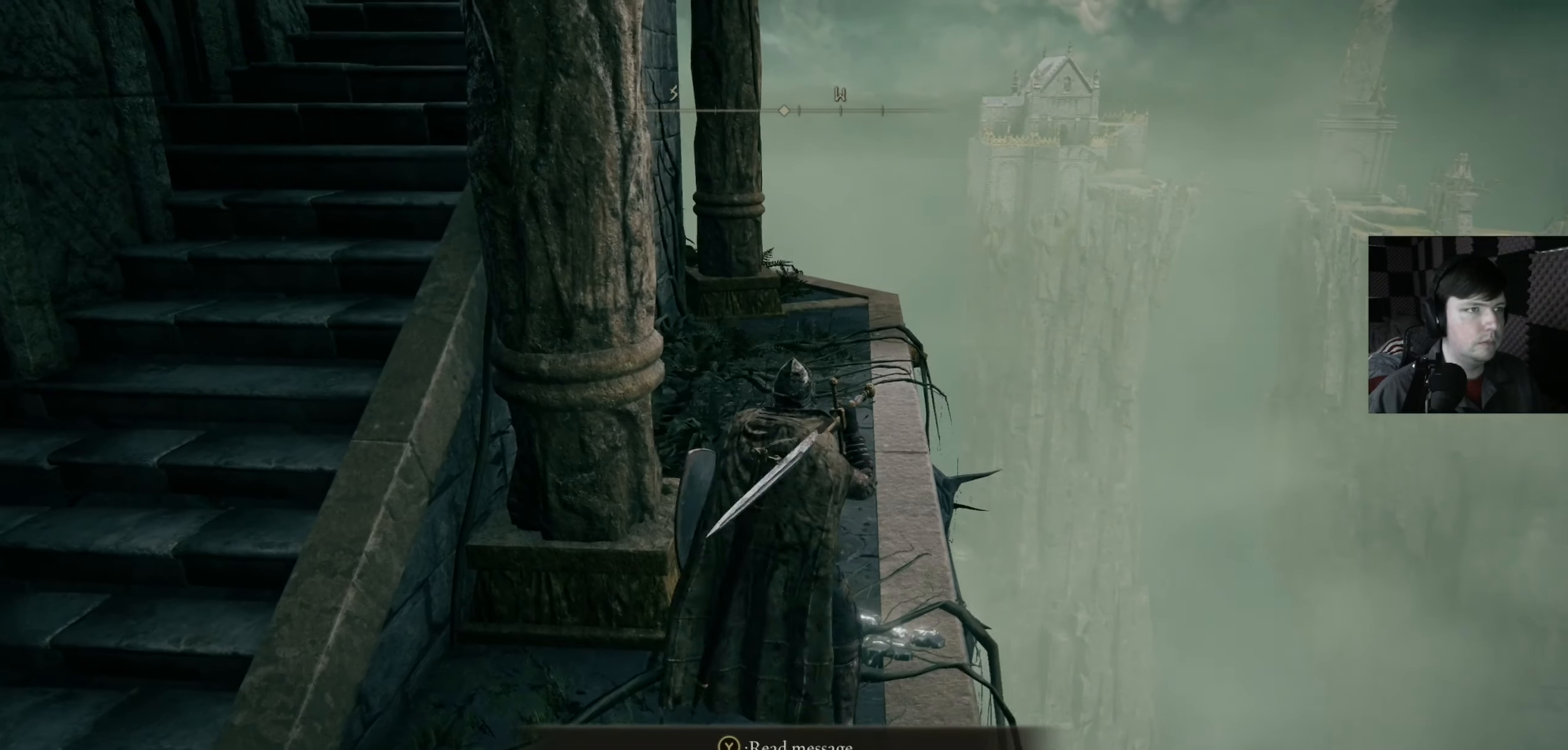
{"buttons": [], "left_stick": "center", "right_stick": "center", "events": [[100, "Y", "up"]]}
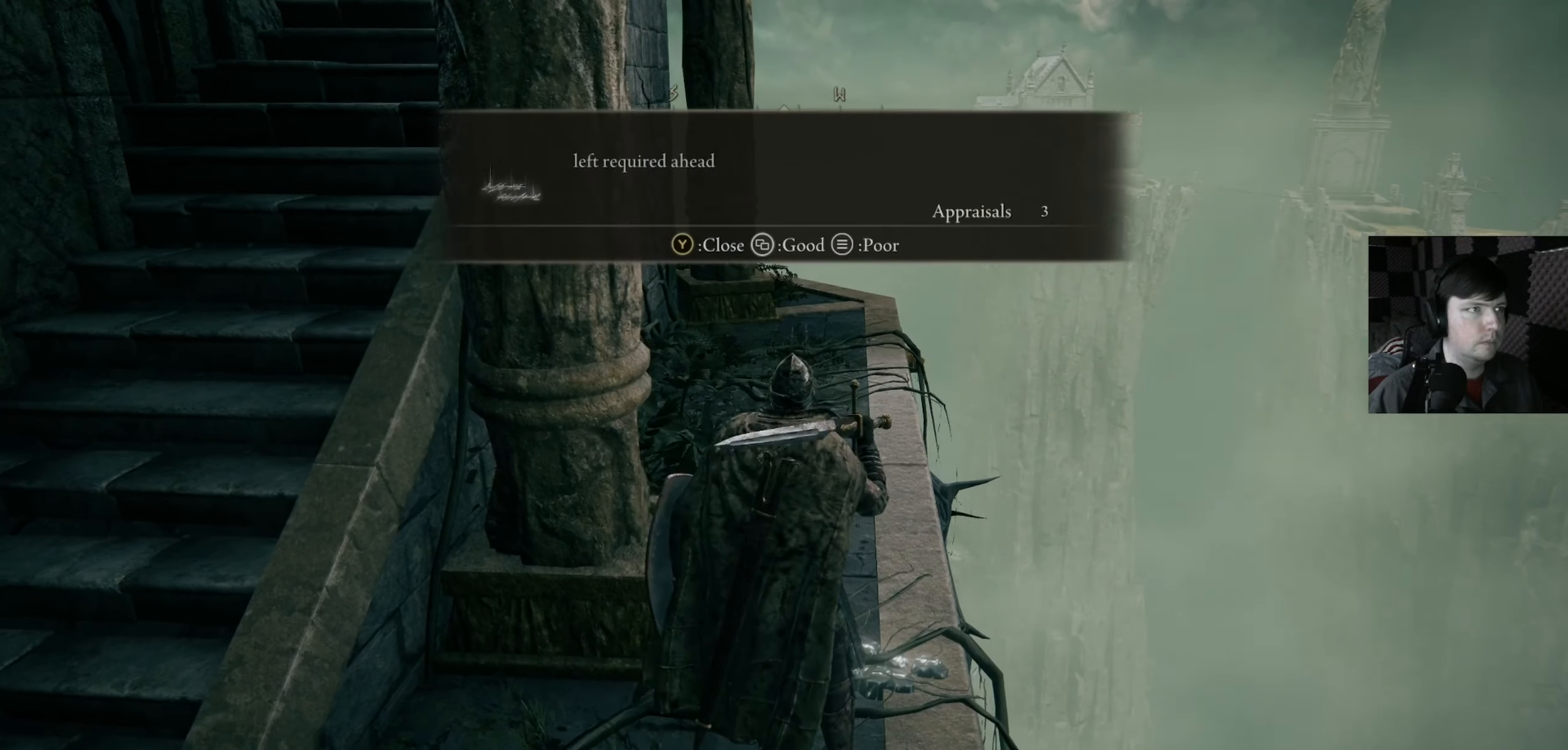
{"buttons": [], "left_stick": "up", "right_stick": "down", "events": [[200, "left_stick", "up"], [433, "right_stick", "down"]]}
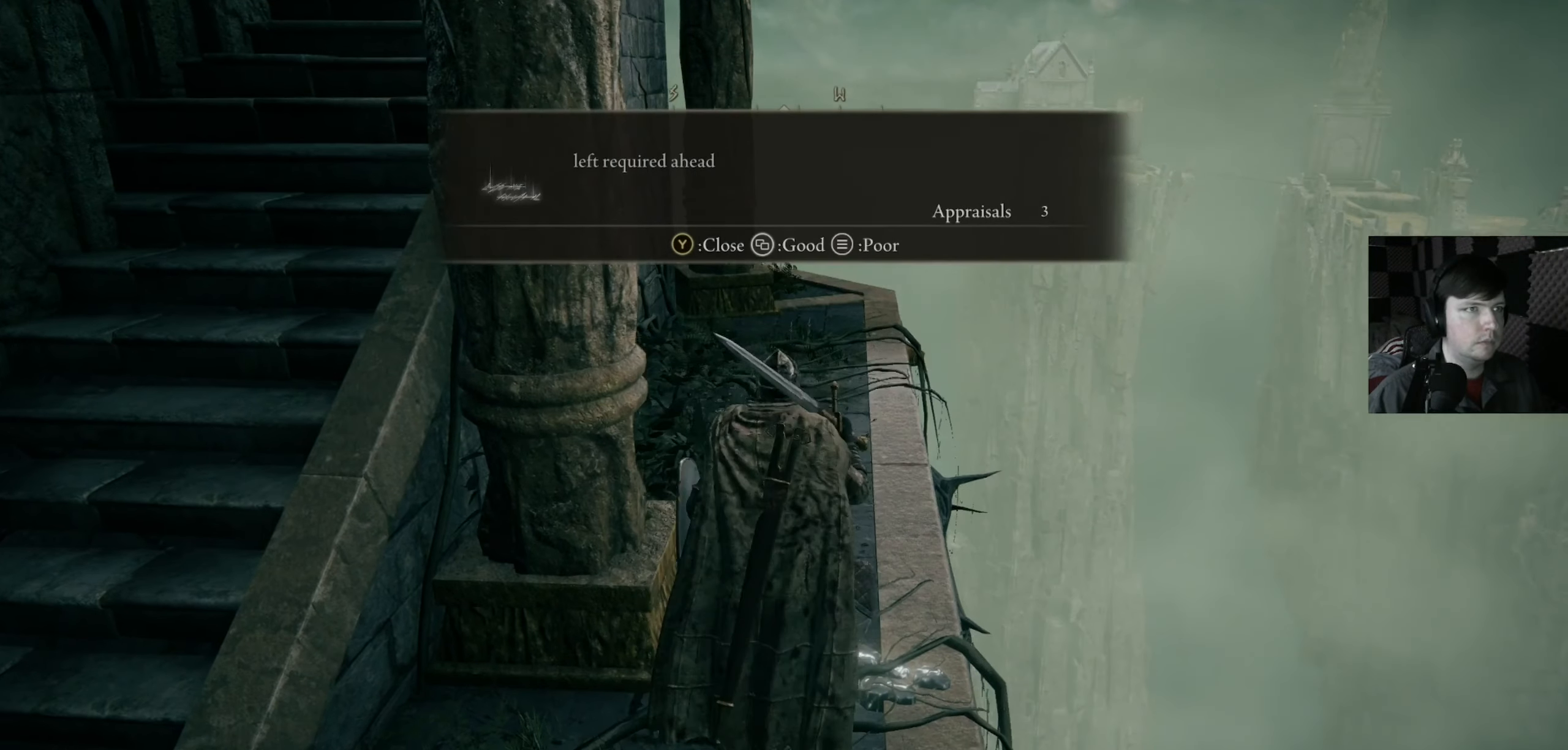
{"buttons": [], "left_stick": "up-left", "right_stick": "down-right", "events": [[133, "right_stick", "center"], [300, "right_stick", "down-right"], [333, "left_stick", "up-left"]]}